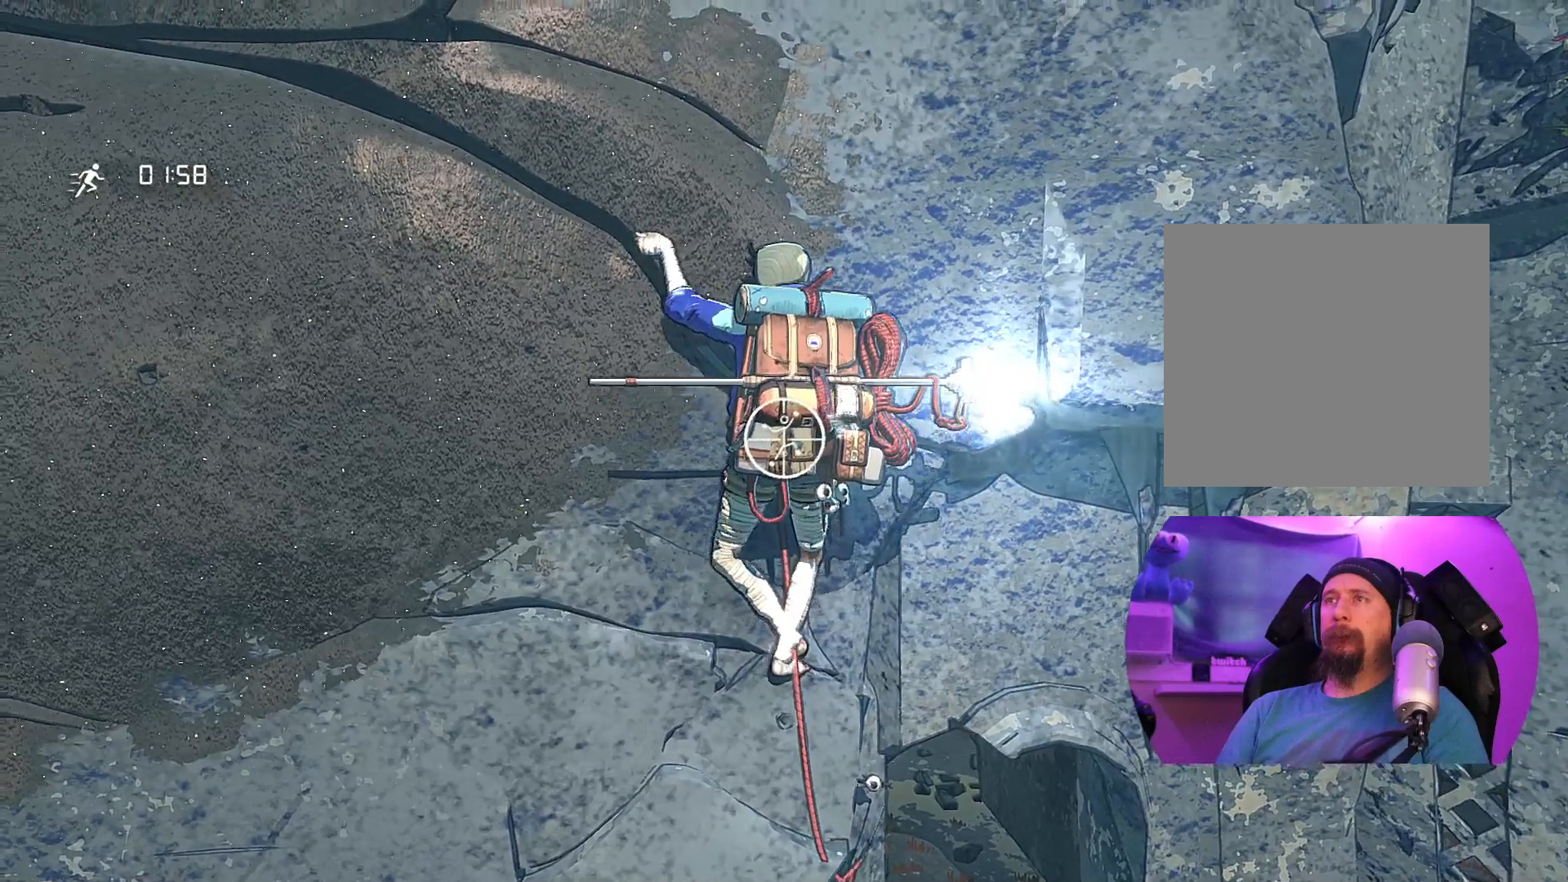
Gameplay with a controller (Xbox layout); each line is a JSON object with the inputs held at the frame after it. "events" lists button and stick changes between this image and that frame as [ms after this image, input, new state], when the widget could be followed in between.
{"buttons": ["R1"], "left_stick": "center", "right_stick": "up-left", "events": [[383, "right_stick", "up"], [500, "right_stick", "up-left"]]}
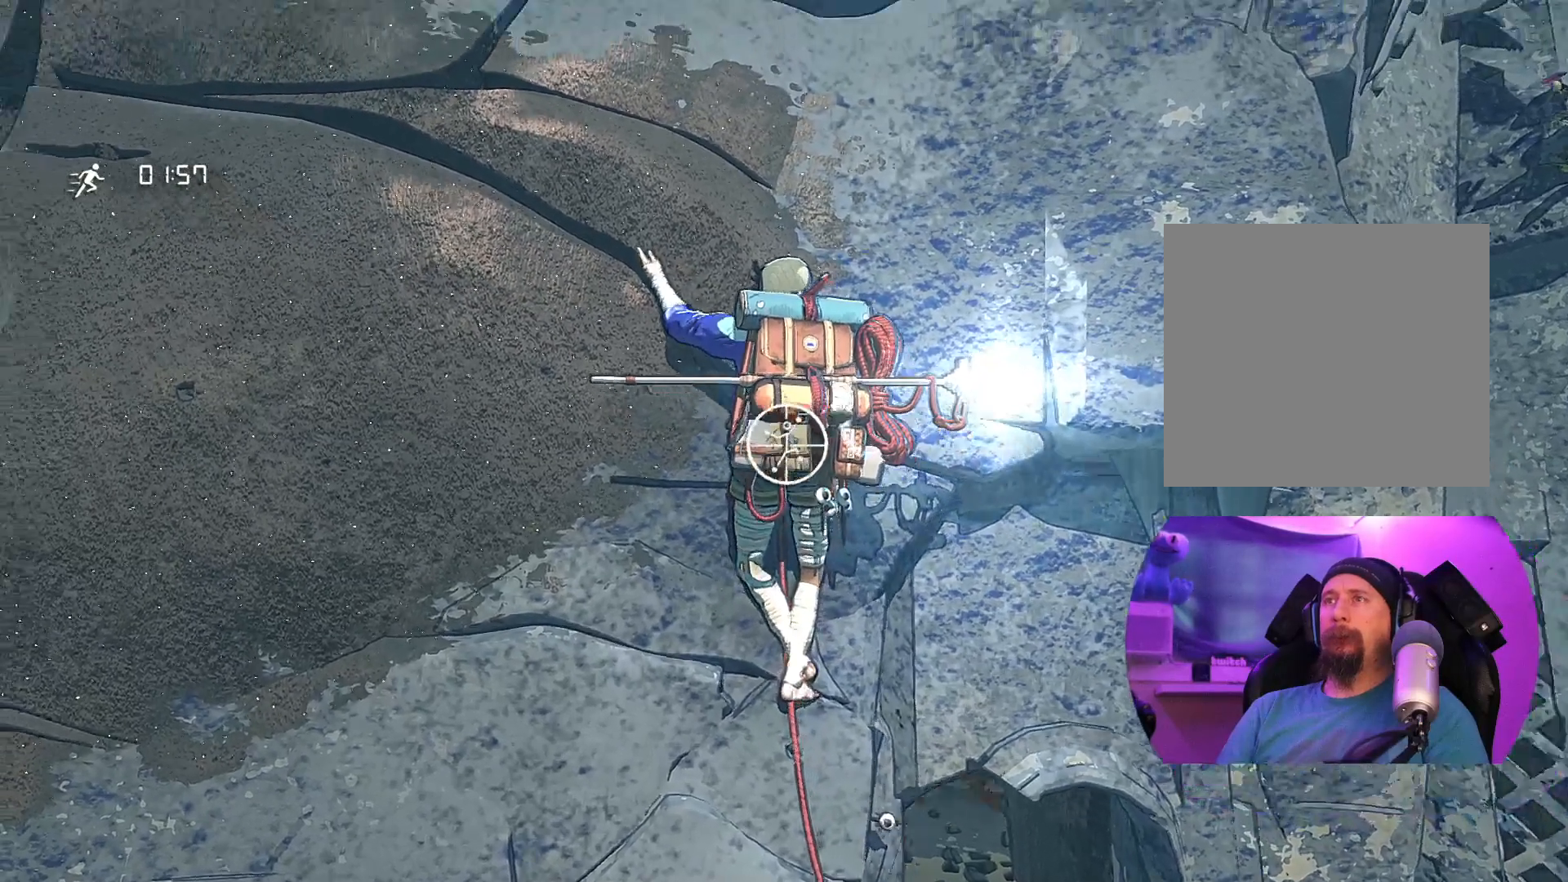
{"buttons": ["R1"], "left_stick": "center", "right_stick": "up-left", "events": []}
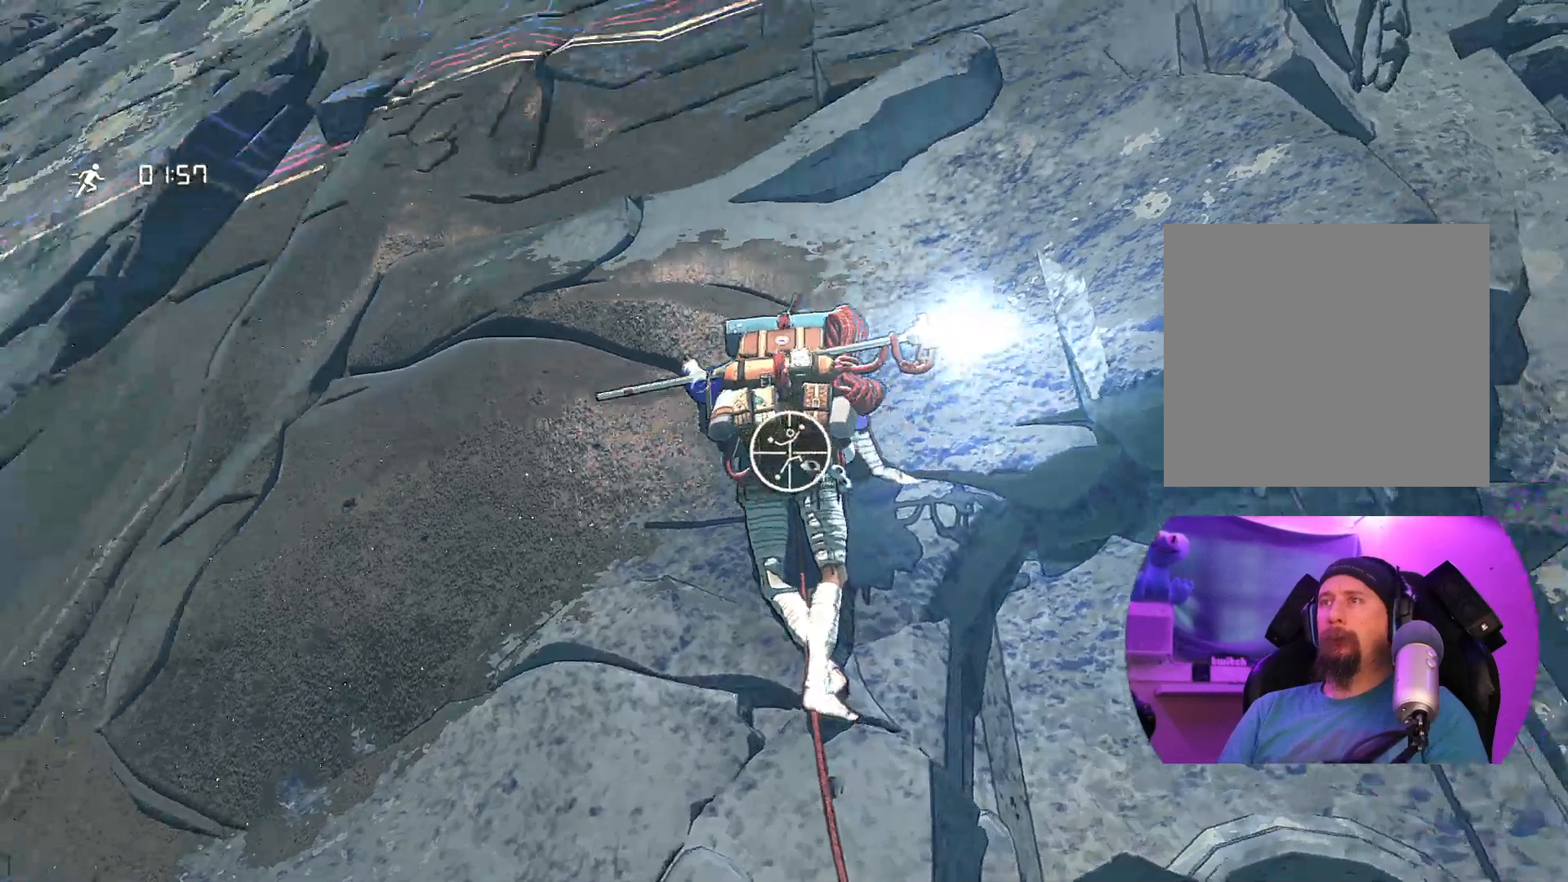
{"buttons": ["R1"], "left_stick": "center", "right_stick": "center", "events": [[17, "right_stick", "center"], [317, "right_stick", "down-right"], [500, "right_stick", "center"]]}
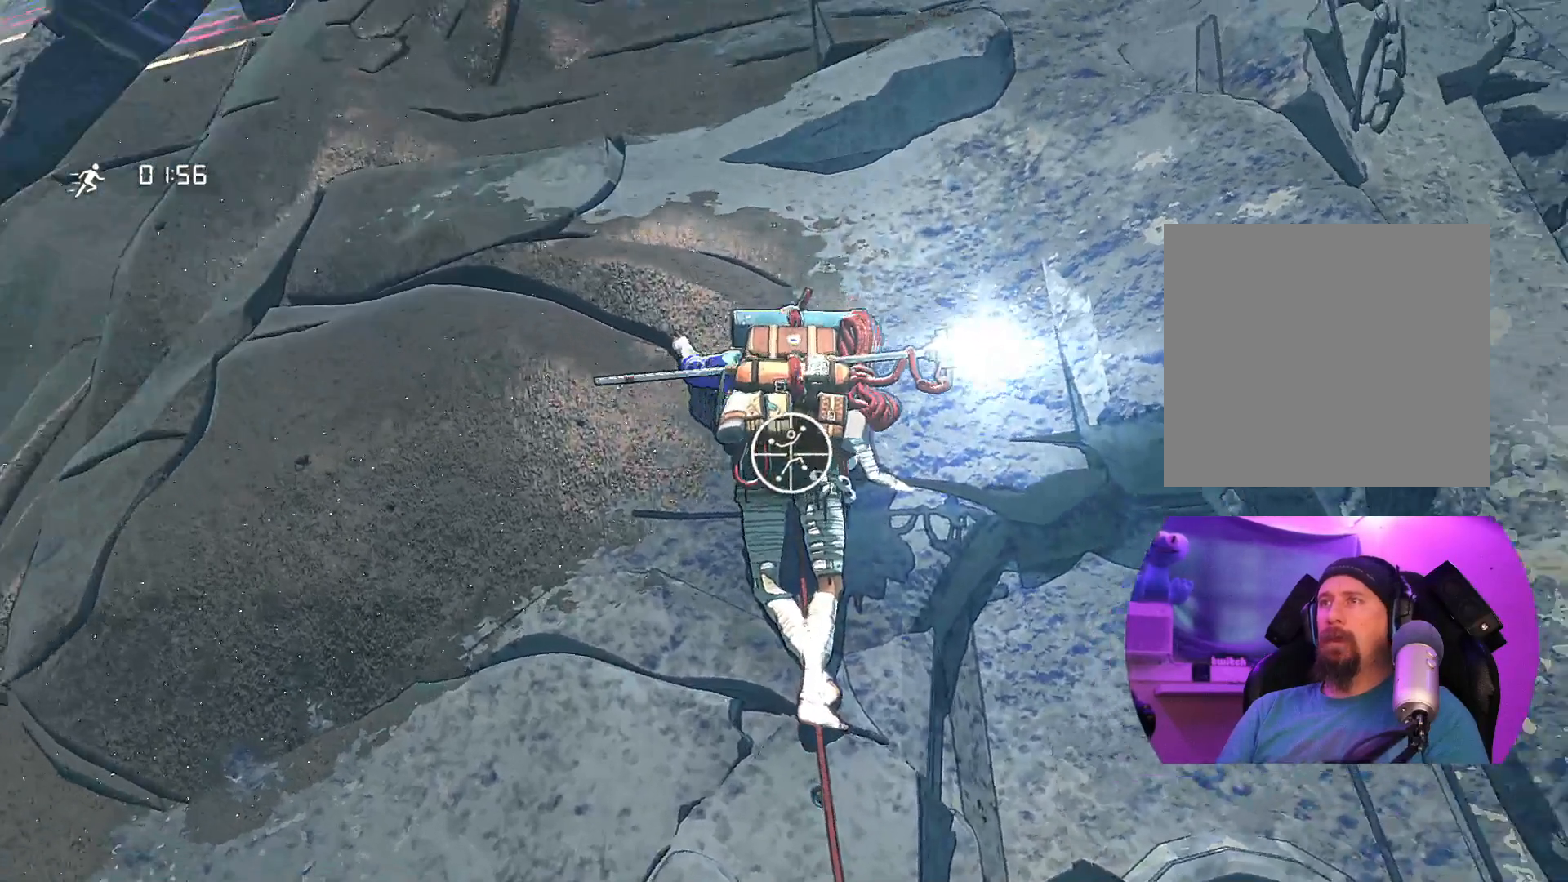
{"buttons": ["R1"], "left_stick": "down", "right_stick": "center", "events": [[183, "left_stick", "down"]]}
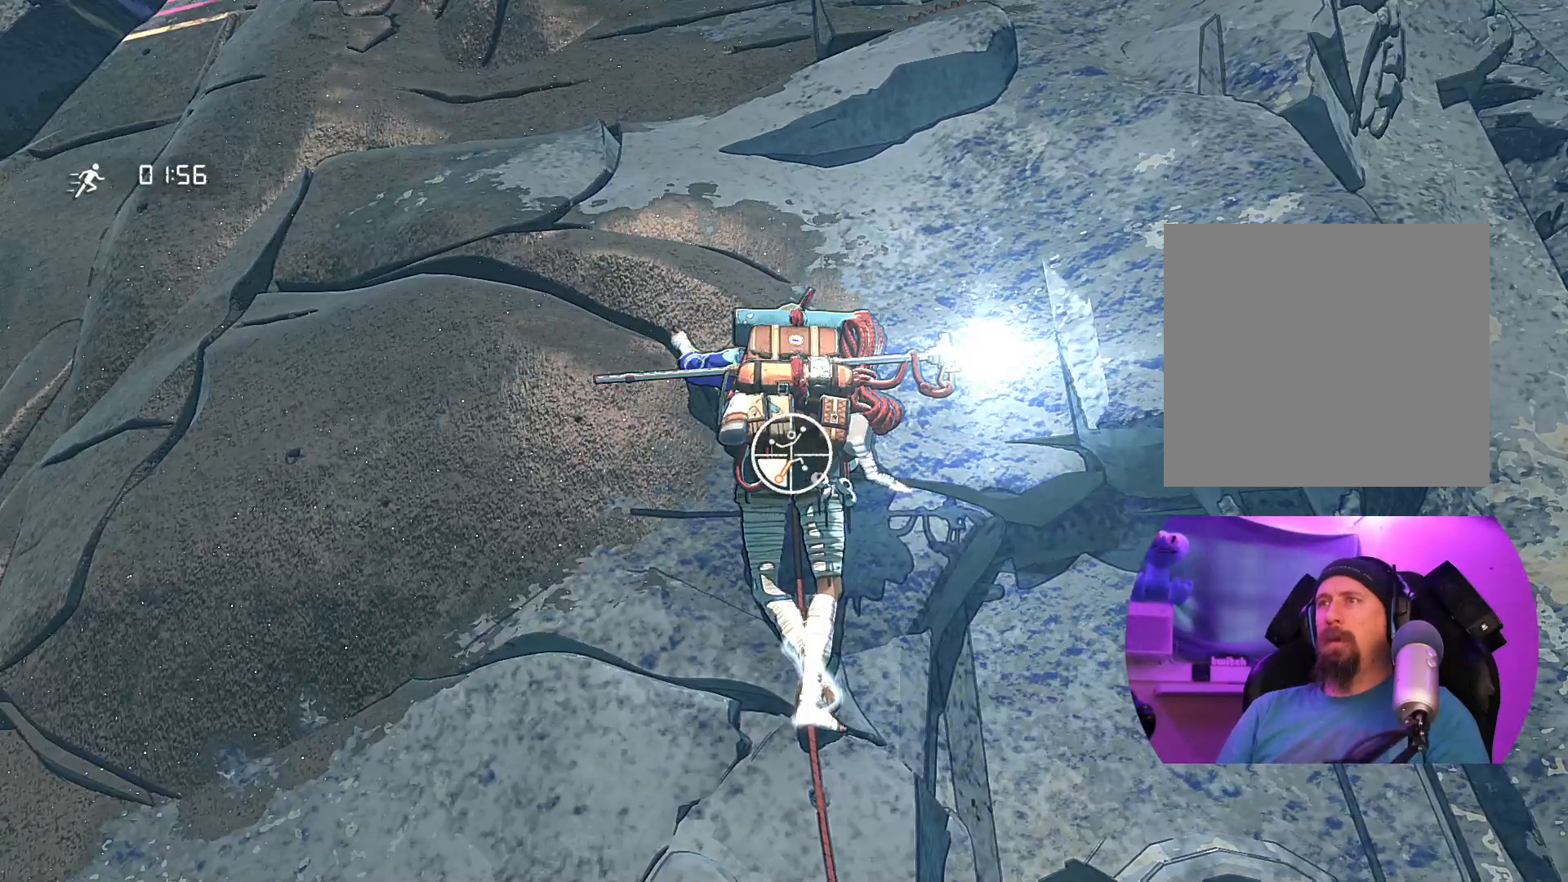
{"buttons": [], "left_stick": "up-left", "right_stick": "center", "events": [[50, "left_stick", "down-left"], [200, "R1", "up"], [283, "left_stick", "up-left"]]}
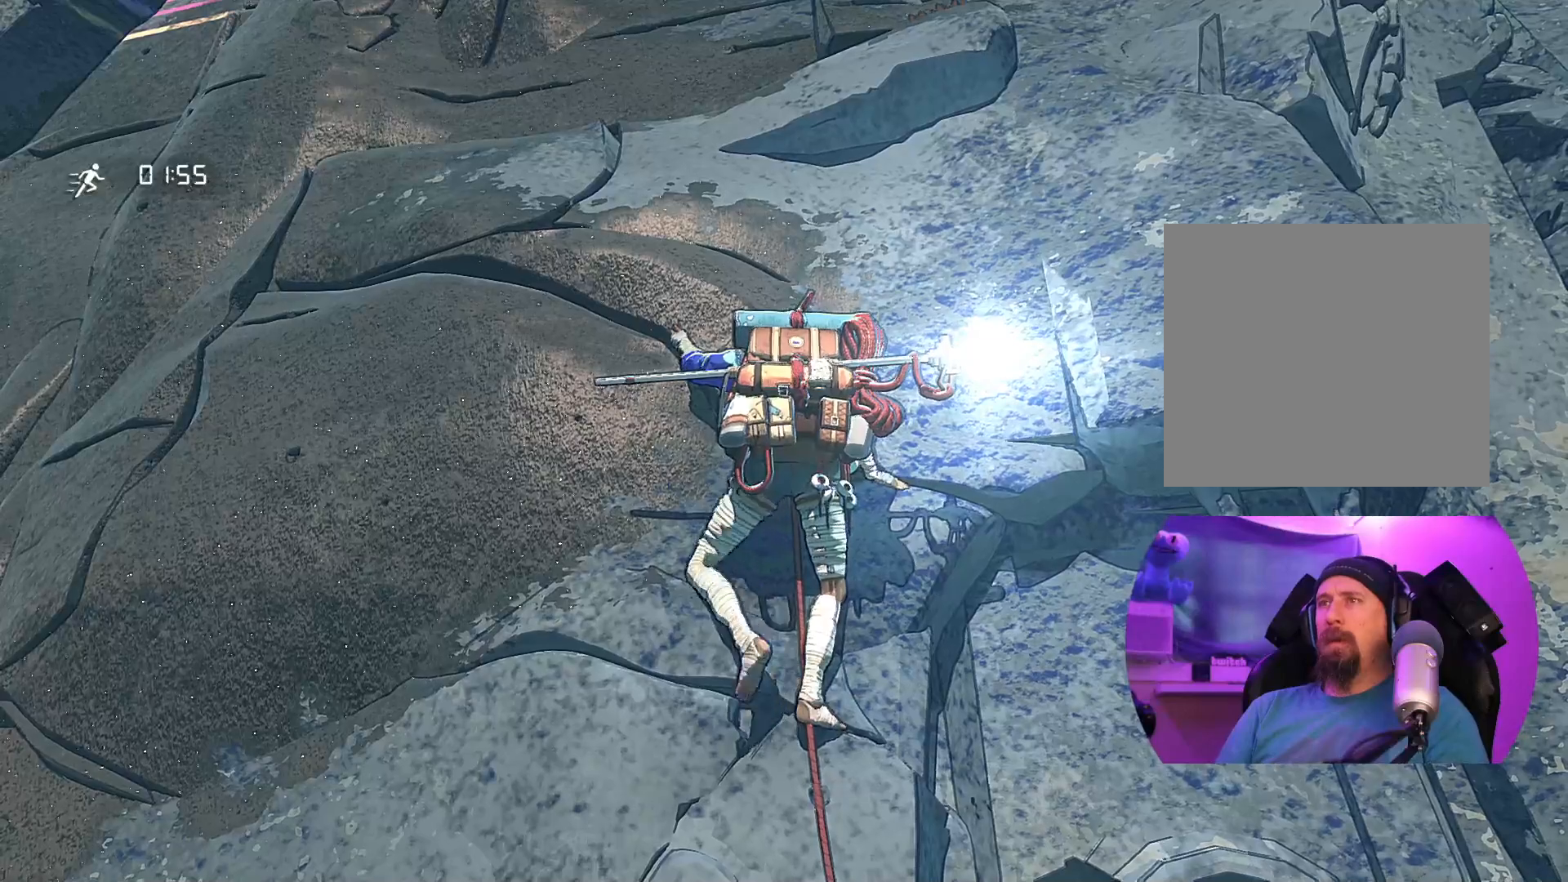
{"buttons": [], "left_stick": "up-left", "right_stick": "center", "events": [[33, "left_stick", "up"], [217, "left_stick", "center"], [450, "left_stick", "up-left"]]}
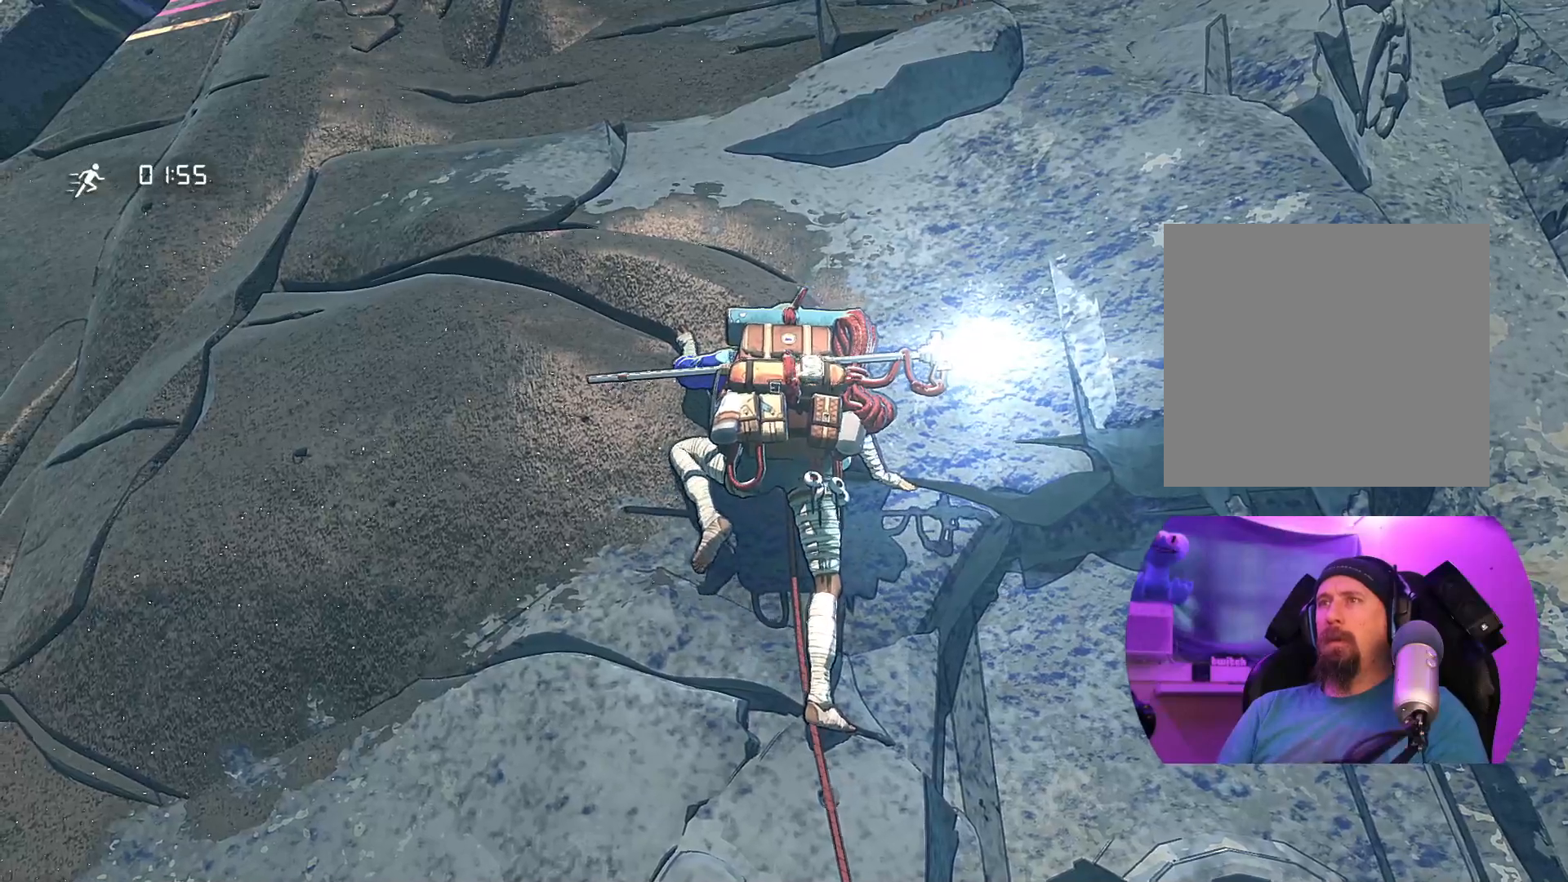
{"buttons": [], "left_stick": "right", "right_stick": "center", "events": [[100, "left_stick", "center"], [450, "left_stick", "right"]]}
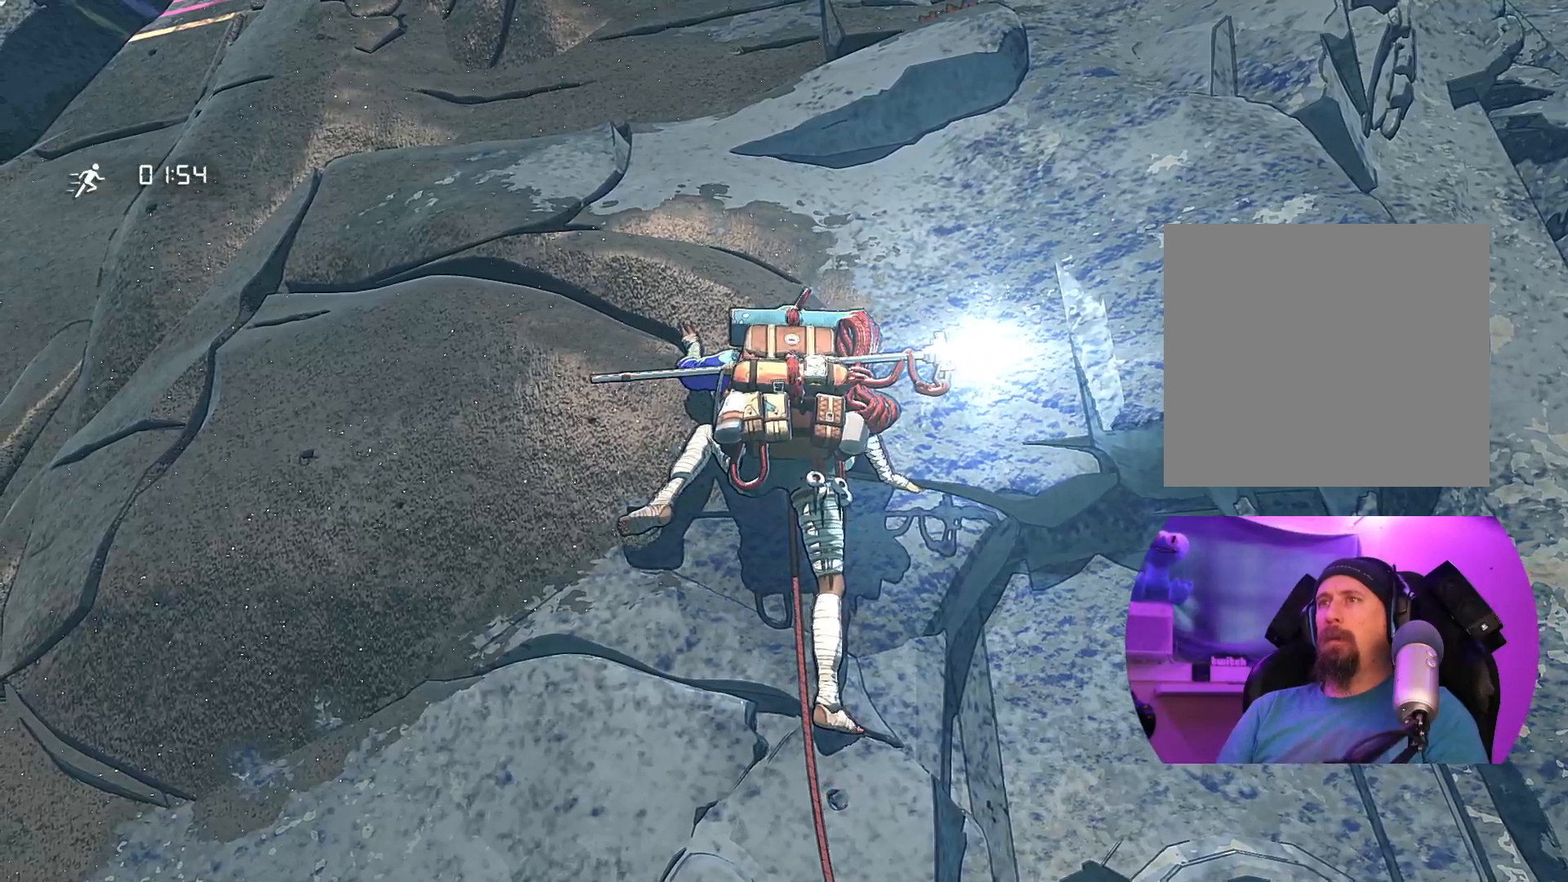
{"buttons": [], "left_stick": "center", "right_stick": "center", "events": [[67, "left_stick", "center"], [250, "left_stick", "right"], [367, "left_stick", "center"]]}
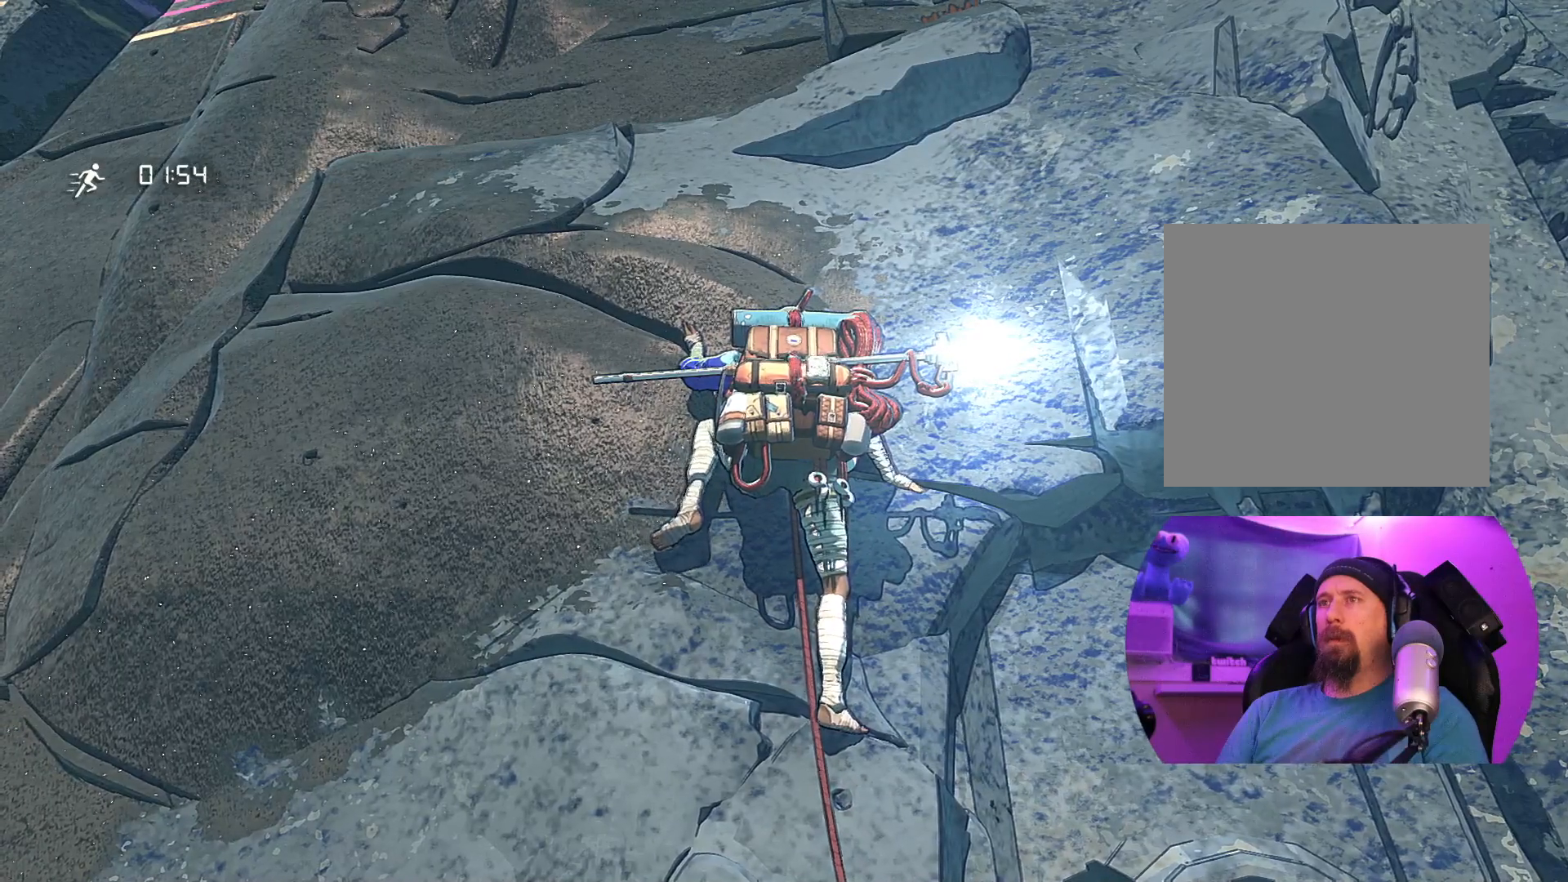
{"buttons": [], "left_stick": "center", "right_stick": "center", "events": [[150, "left_stick", "down-right"], [267, "left_stick", "center"]]}
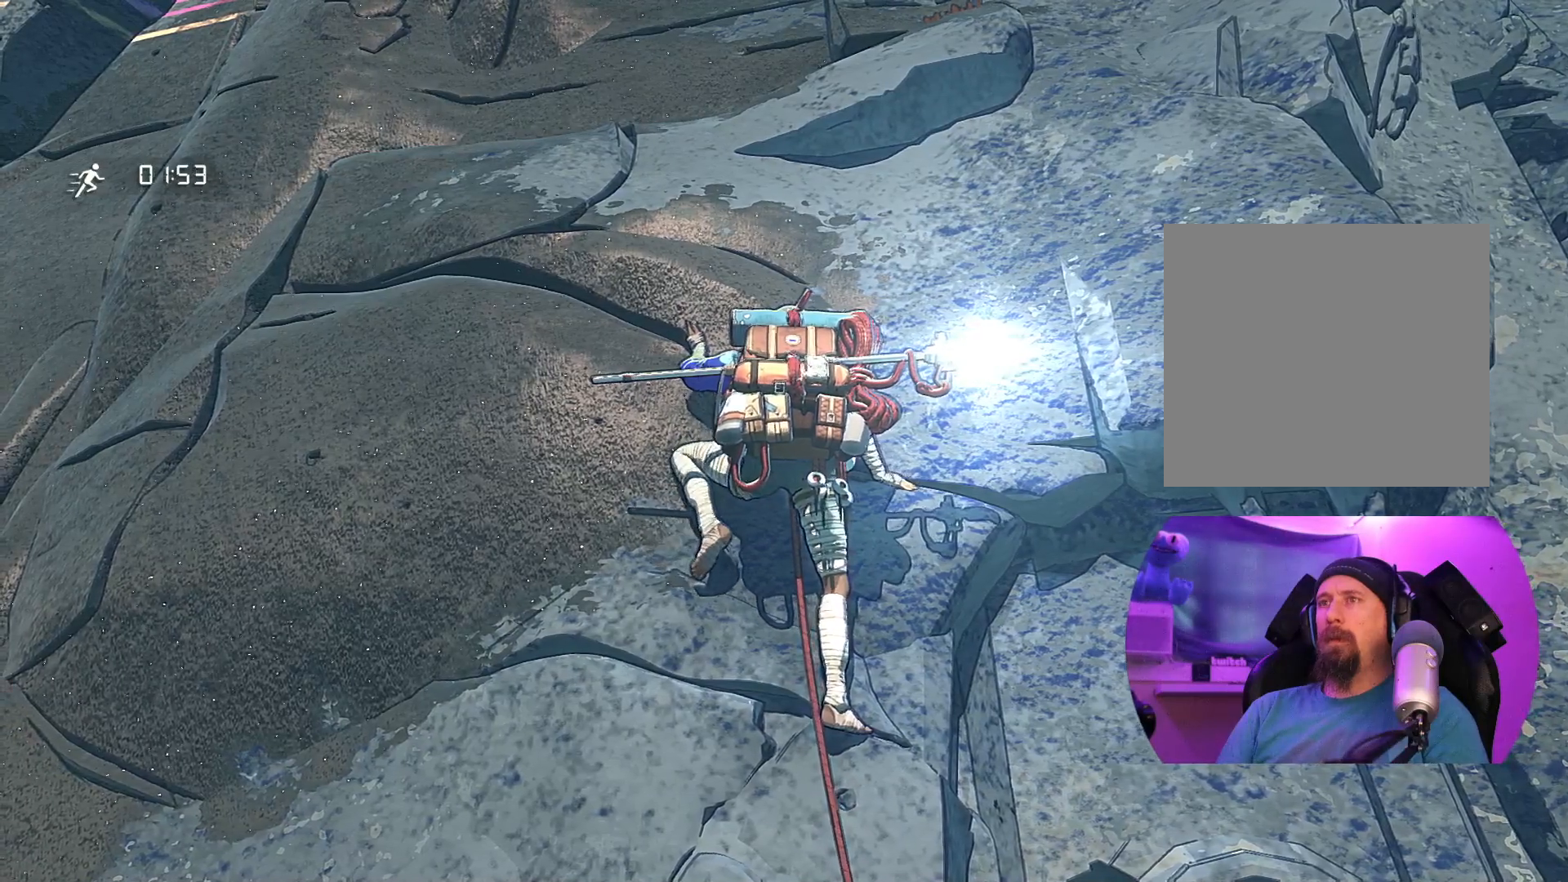
{"buttons": [], "left_stick": "center", "right_stick": "center", "events": [[150, "left_stick", "up-left"], [283, "left_stick", "center"]]}
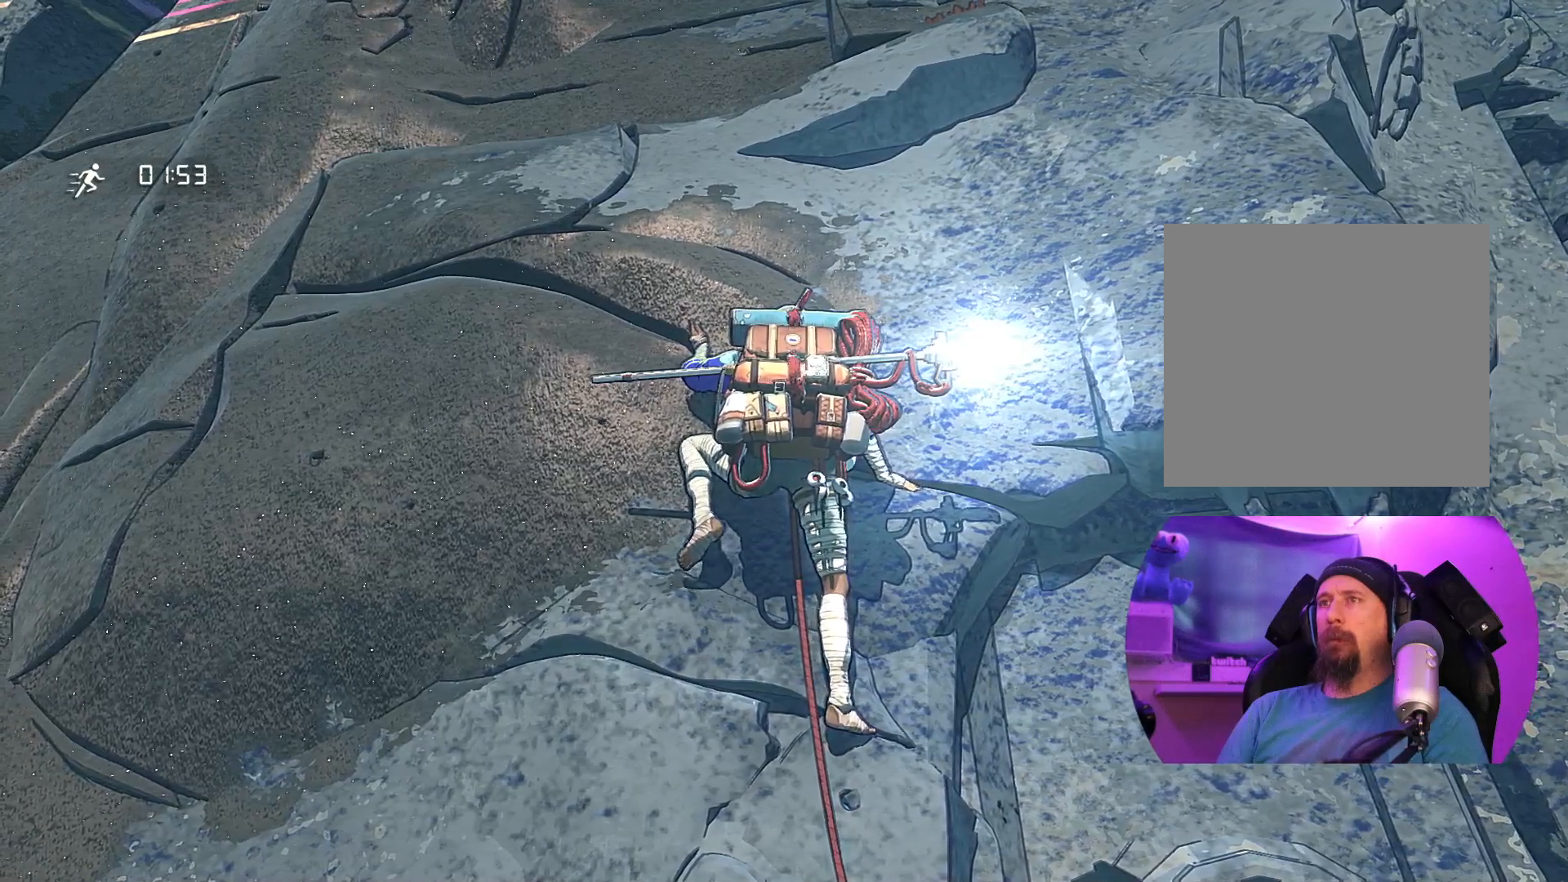
{"buttons": ["R1"], "left_stick": "center", "right_stick": "center", "events": [[133, "R1", "down"]]}
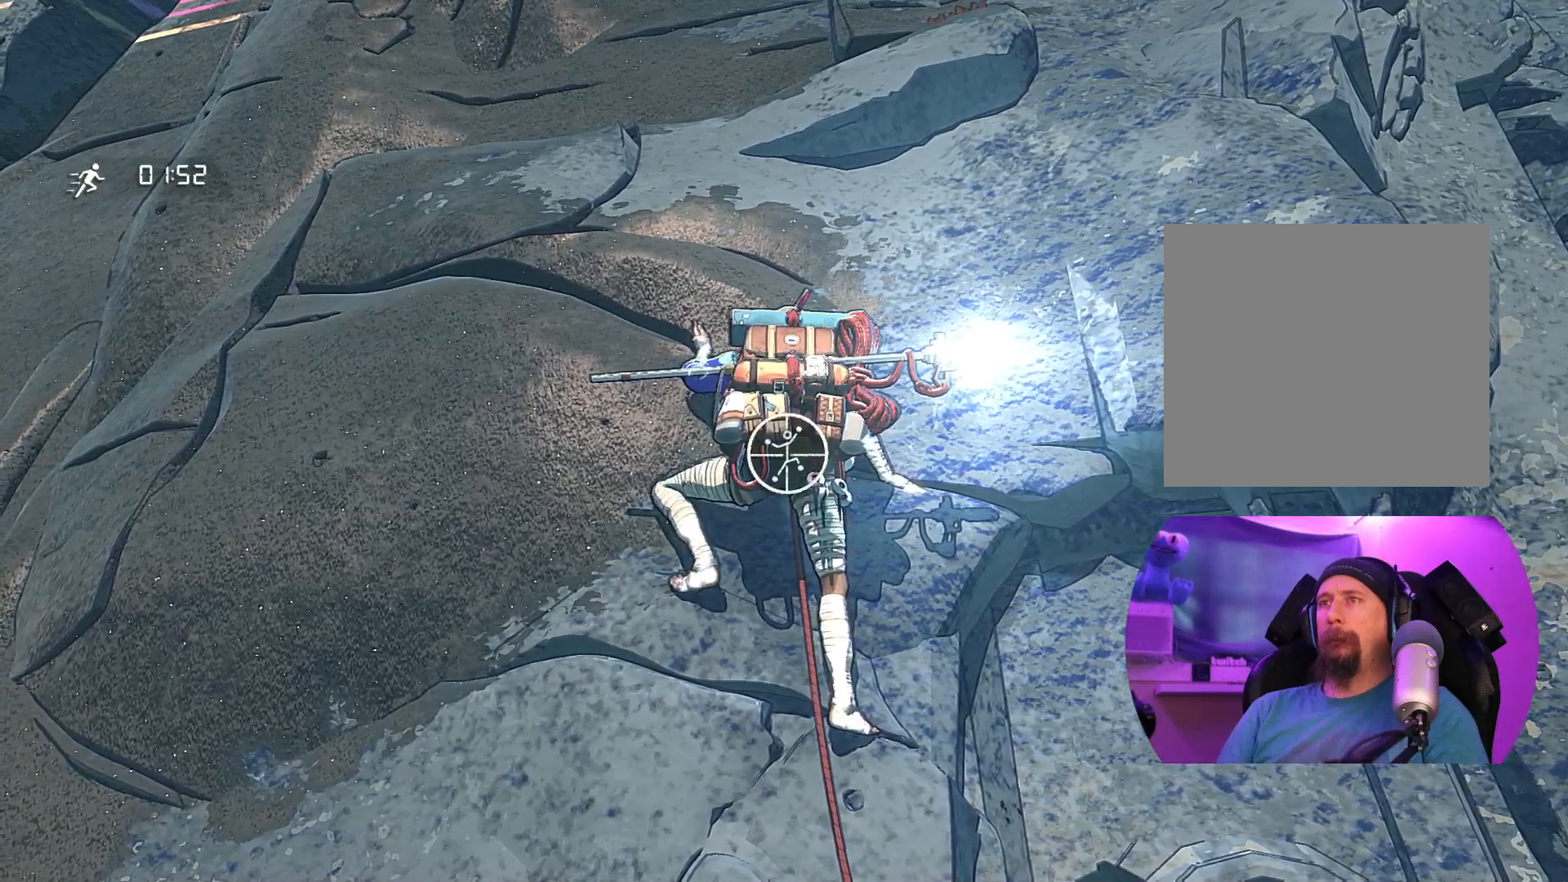
{"buttons": ["R1"], "left_stick": "center", "right_stick": "down-left", "events": [[383, "right_stick", "down-left"]]}
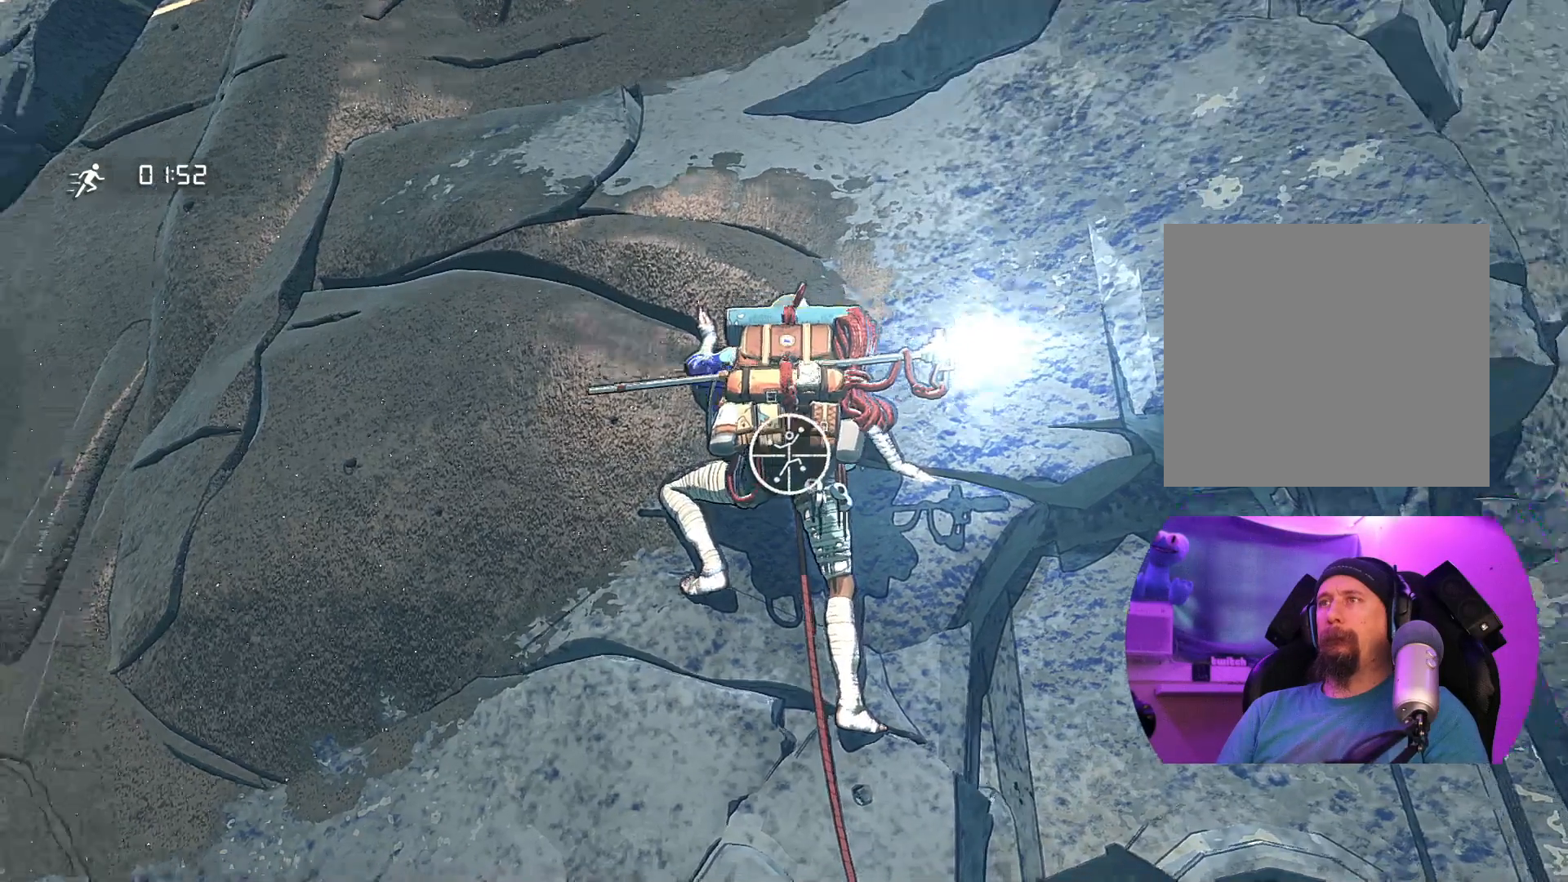
{"buttons": ["R1"], "left_stick": "center", "right_stick": "down-left", "events": []}
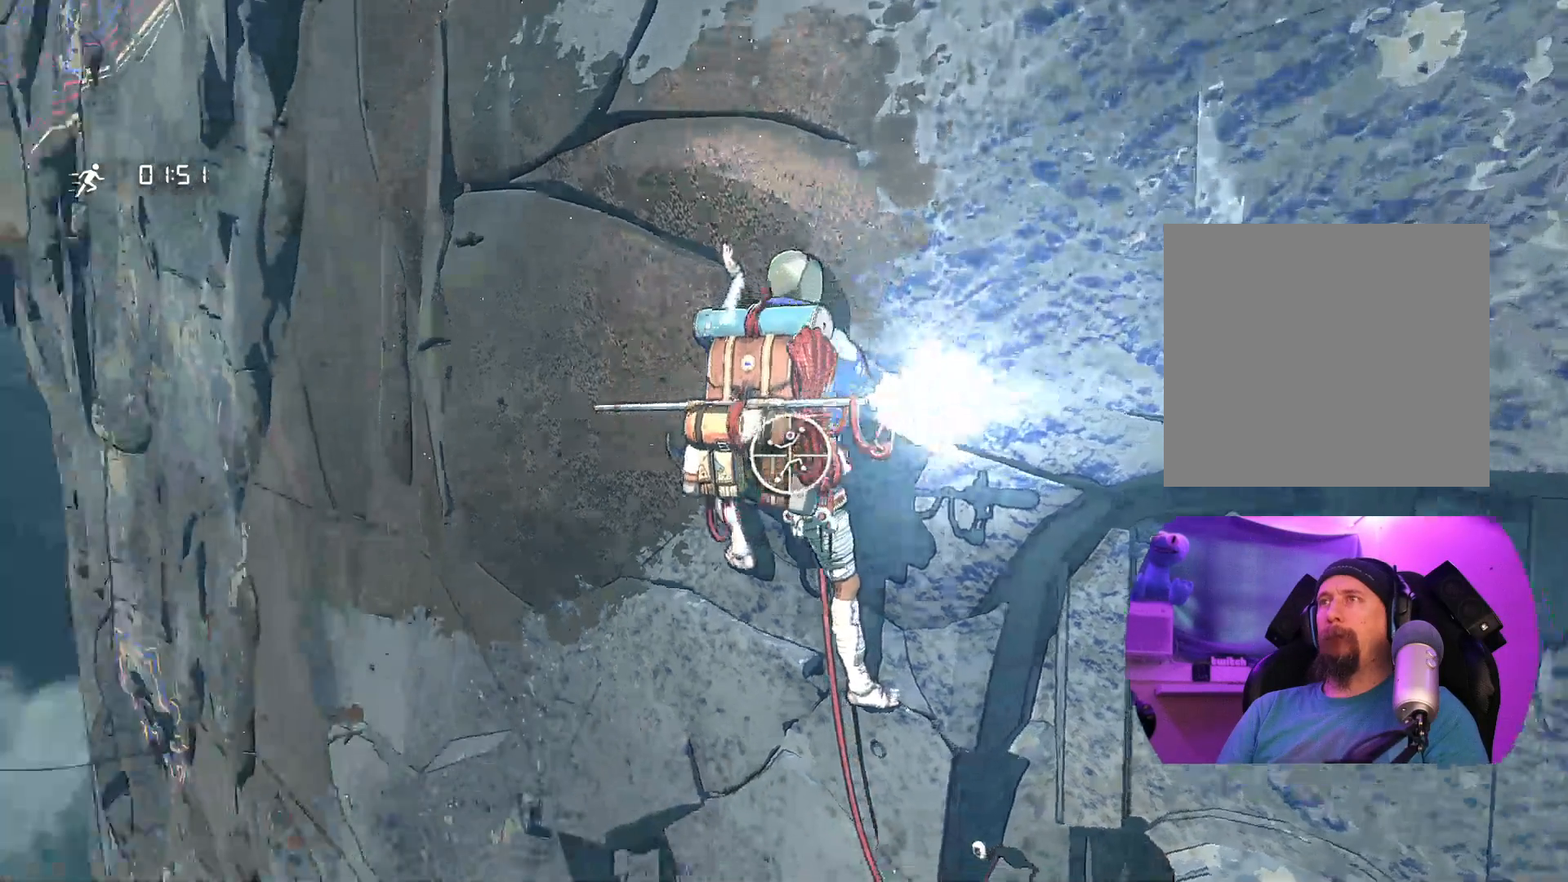
{"buttons": ["R1"], "left_stick": "center", "right_stick": "right", "events": [[33, "right_stick", "center"], [350, "right_stick", "right"]]}
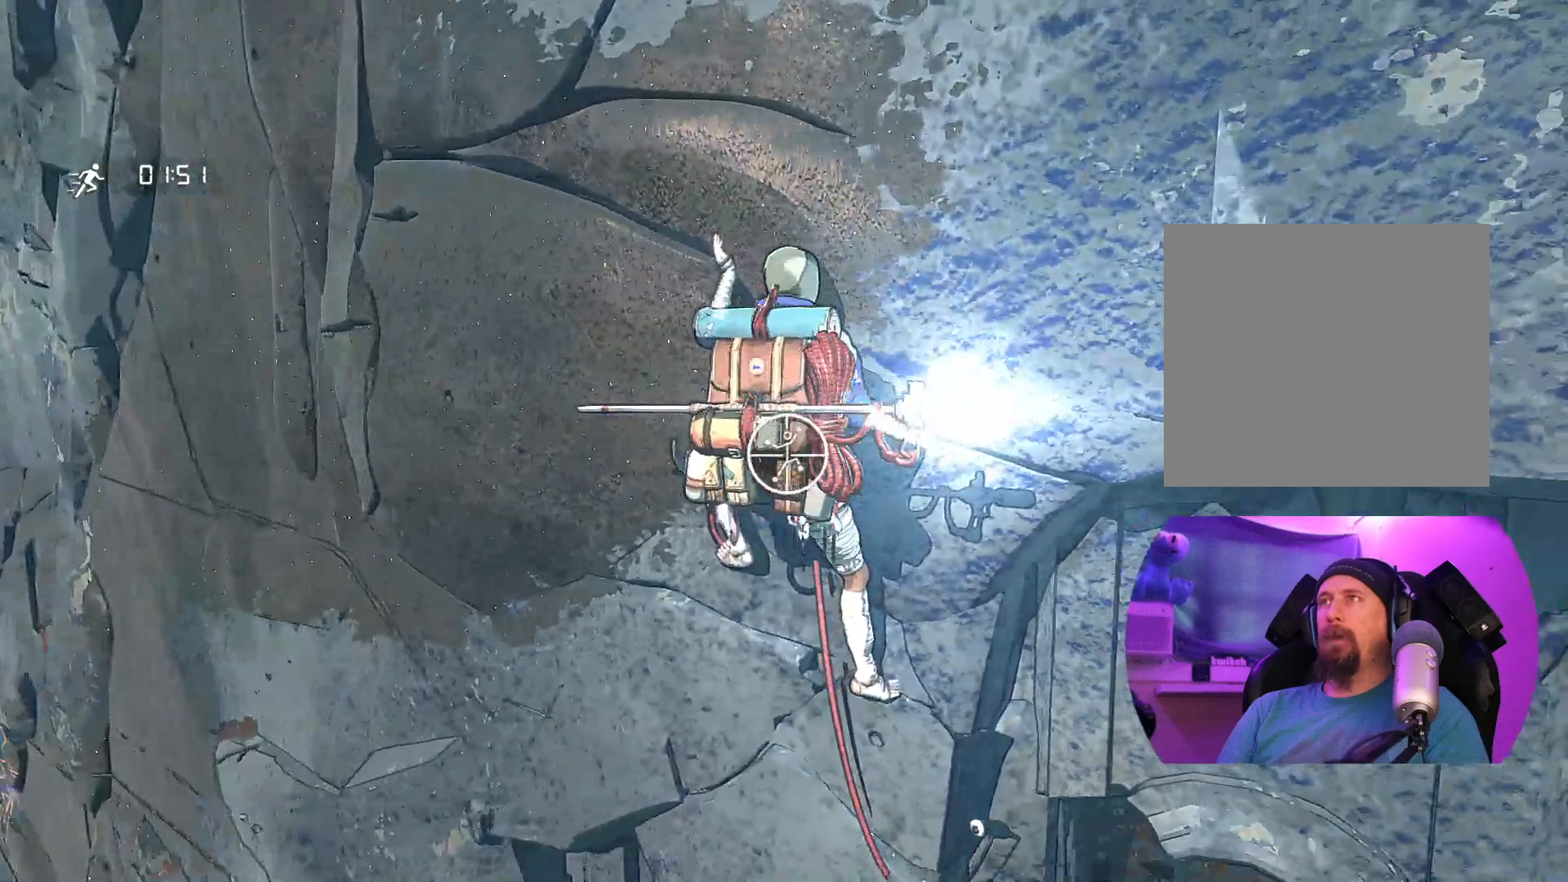
{"buttons": ["R1"], "left_stick": "up-right", "right_stick": "center", "events": [[83, "right_stick", "center"], [250, "left_stick", "right"], [350, "left_stick", "up-right"]]}
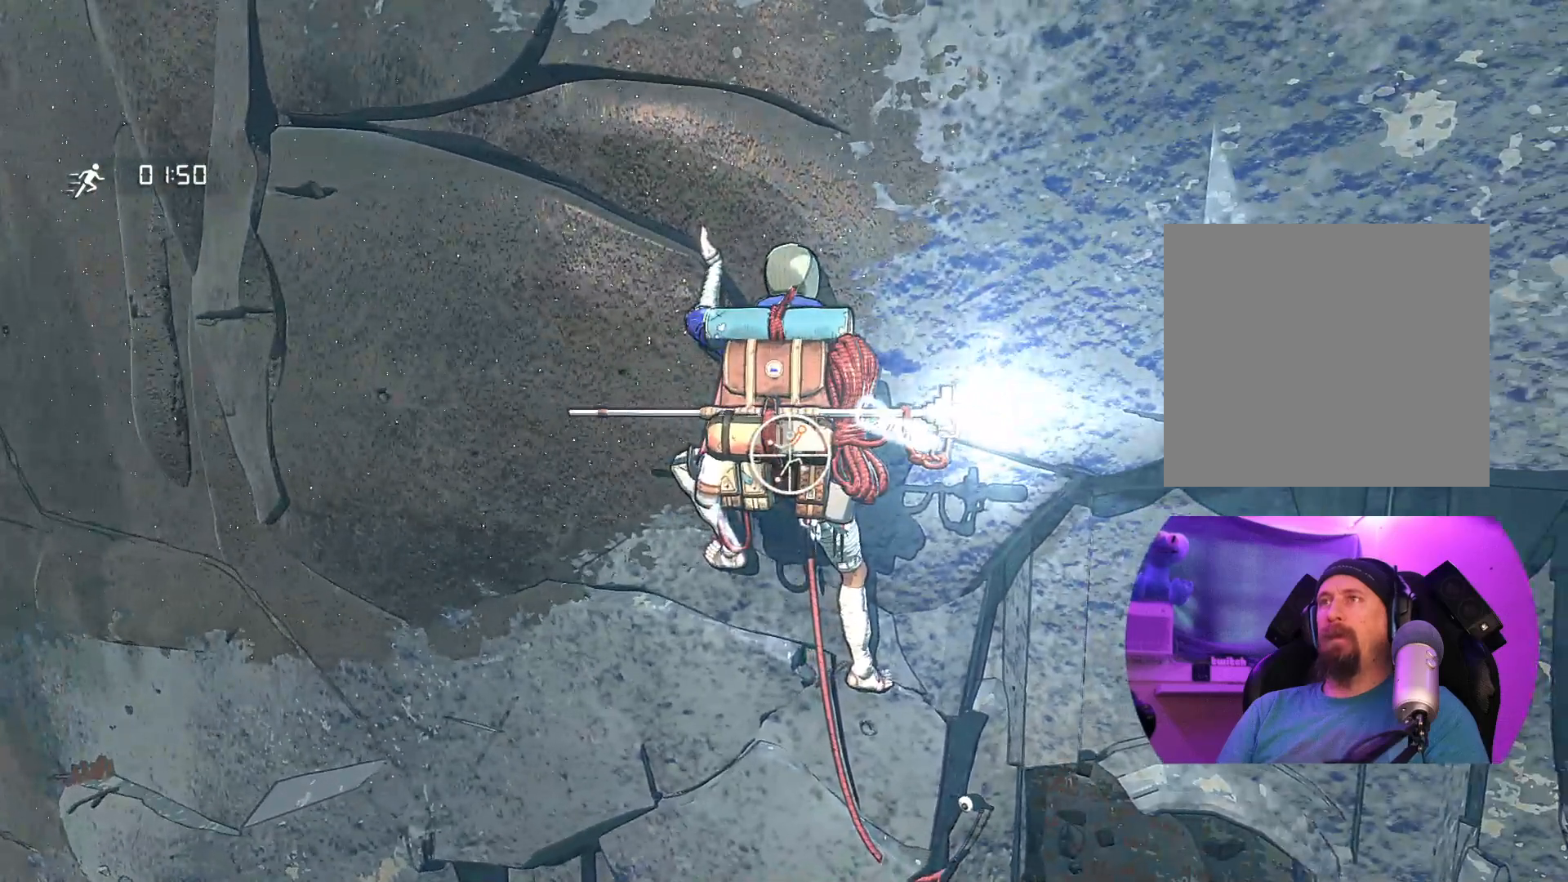
{"buttons": [], "left_stick": "up", "right_stick": "center", "events": [[117, "left_stick", "up"], [167, "R1", "up"]]}
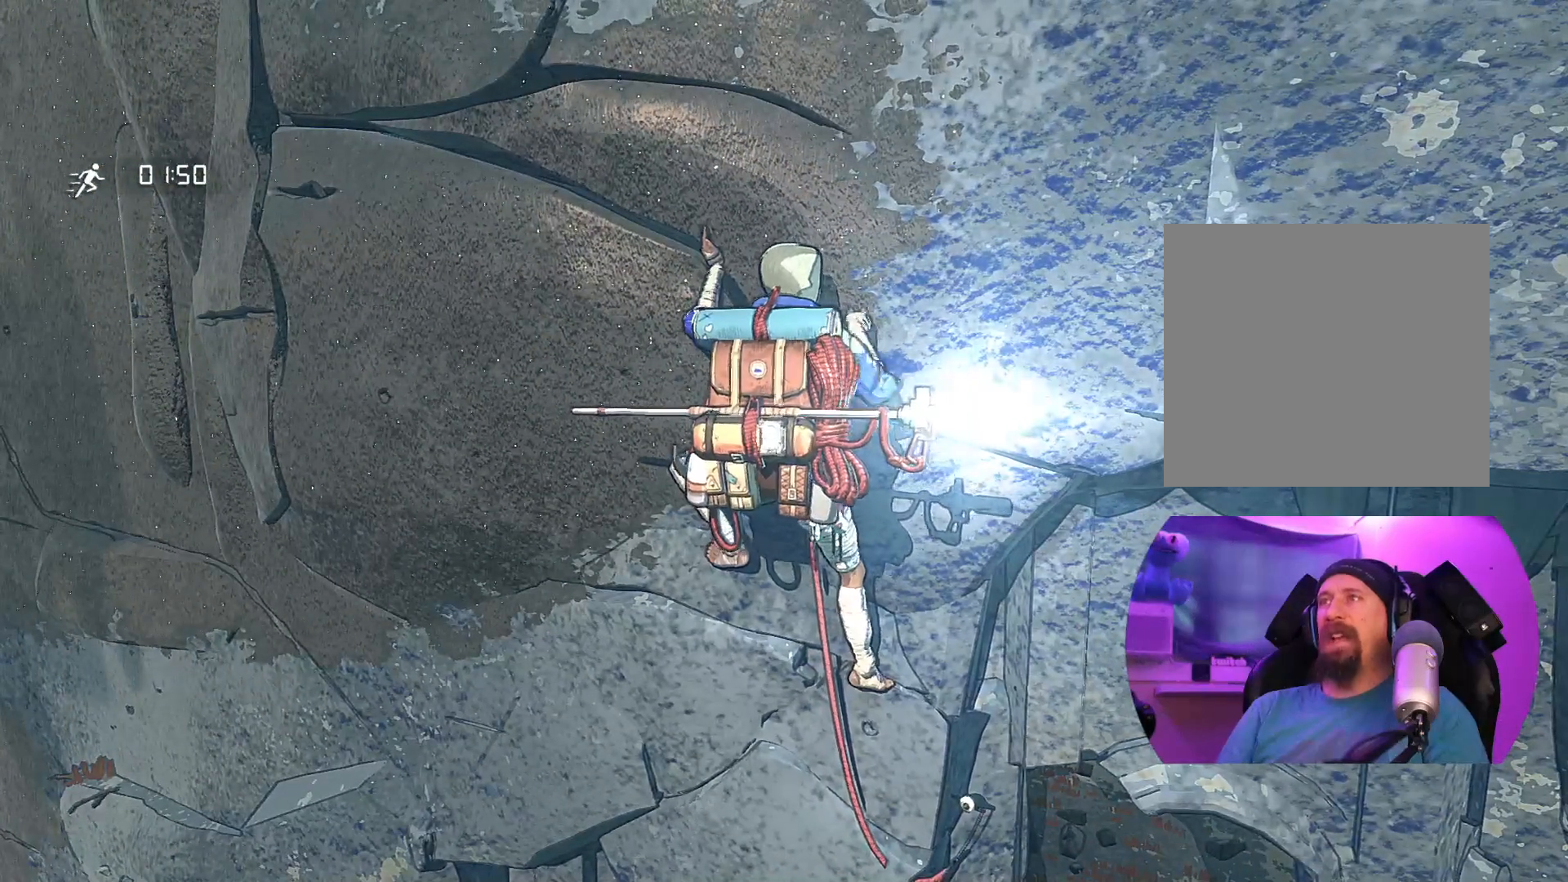
{"buttons": [], "left_stick": "up", "right_stick": "center", "events": []}
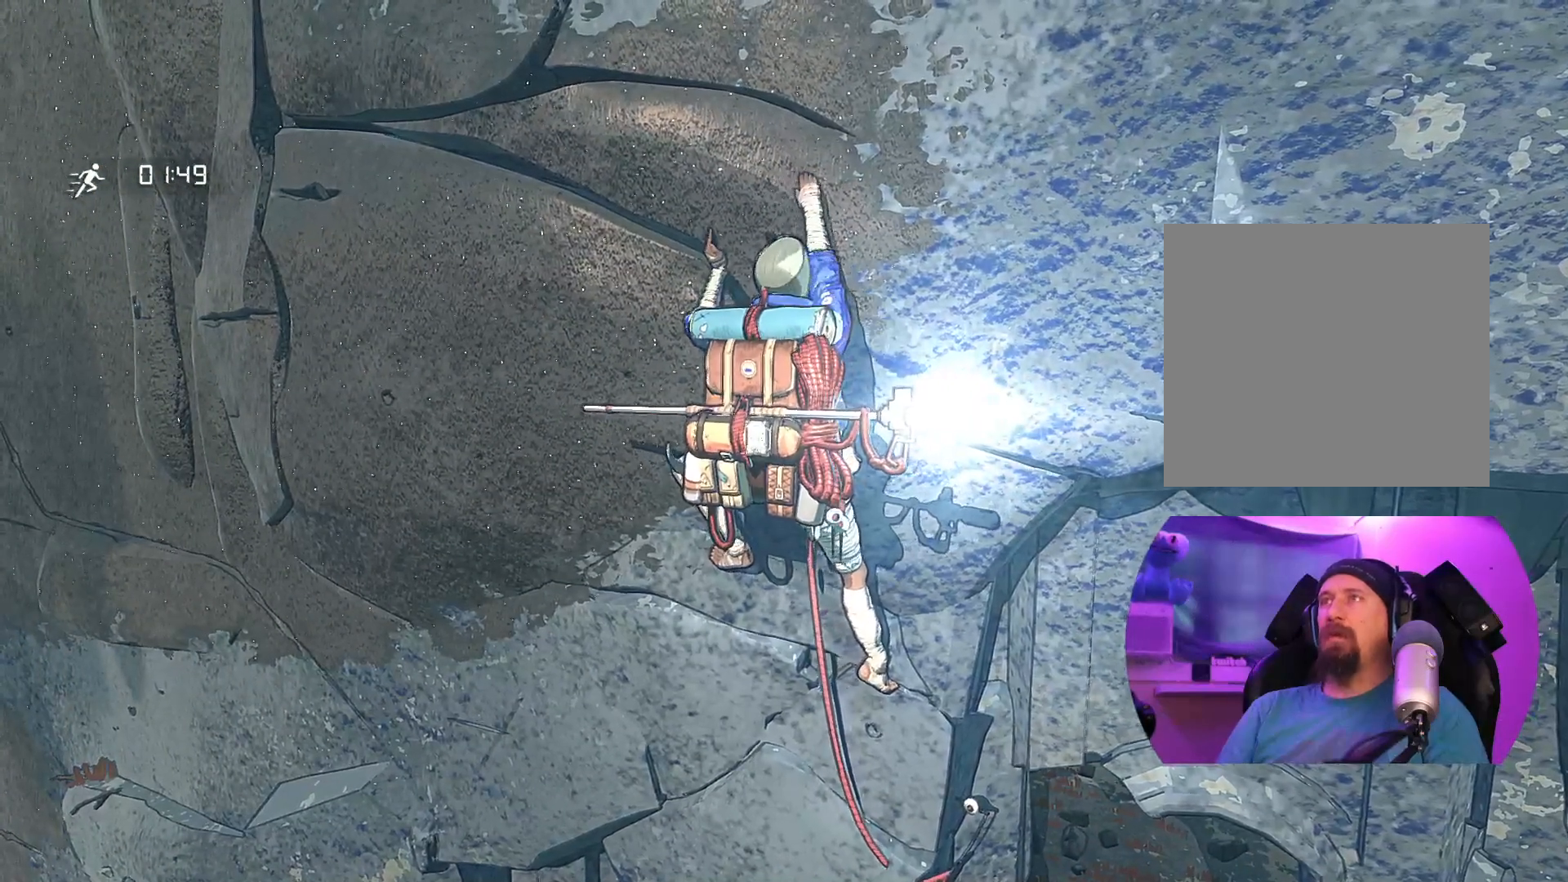
{"buttons": [], "left_stick": "up", "right_stick": "center", "events": []}
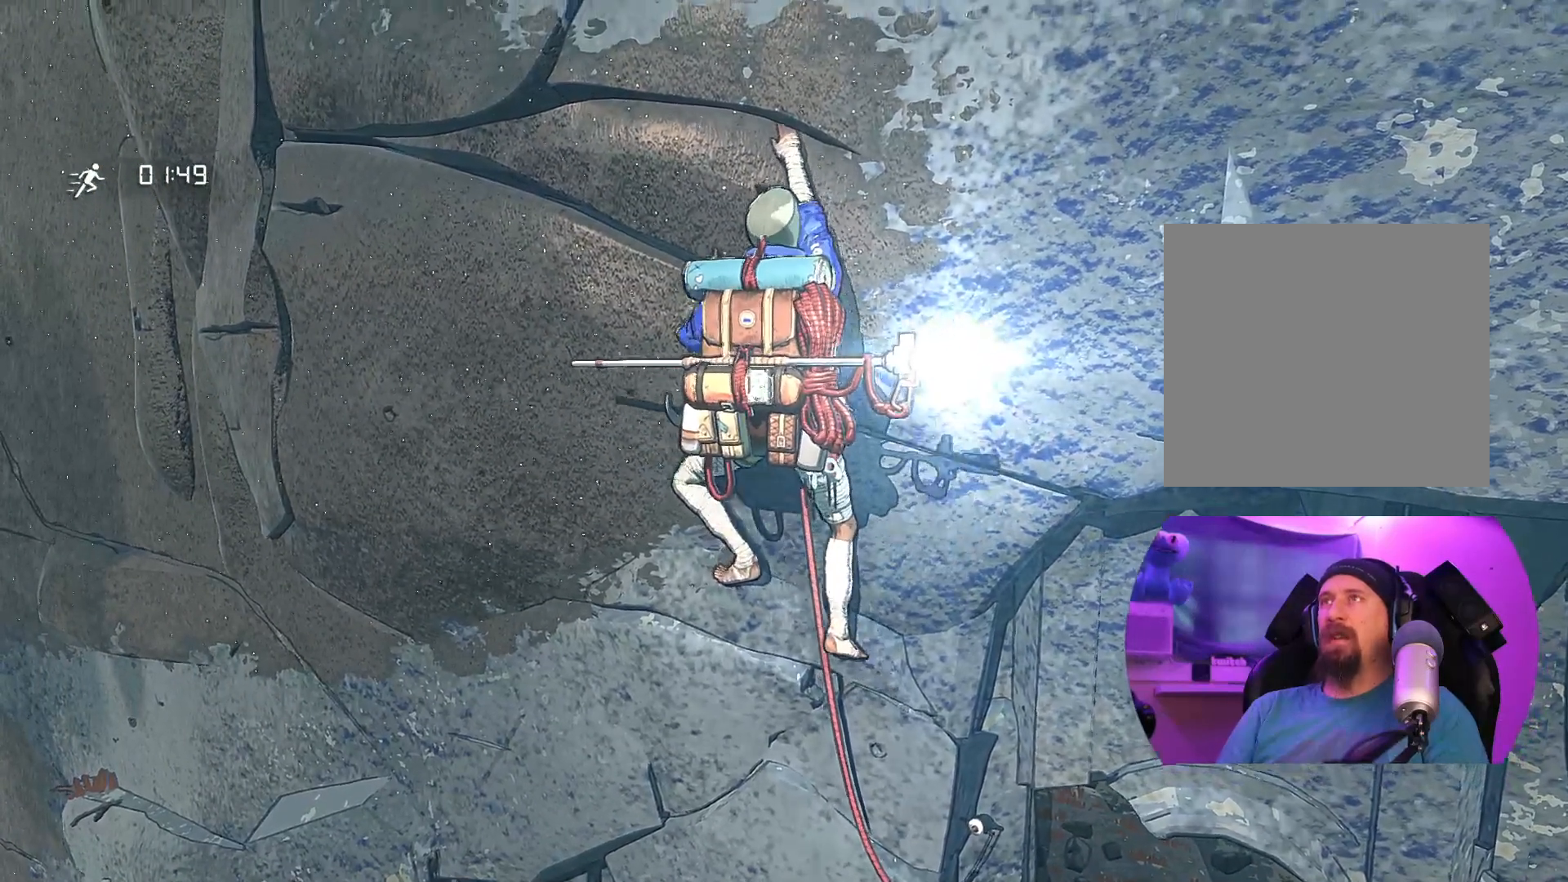
{"buttons": ["R1"], "left_stick": "center", "right_stick": "center", "events": [[233, "R1", "down"], [283, "left_stick", "center"]]}
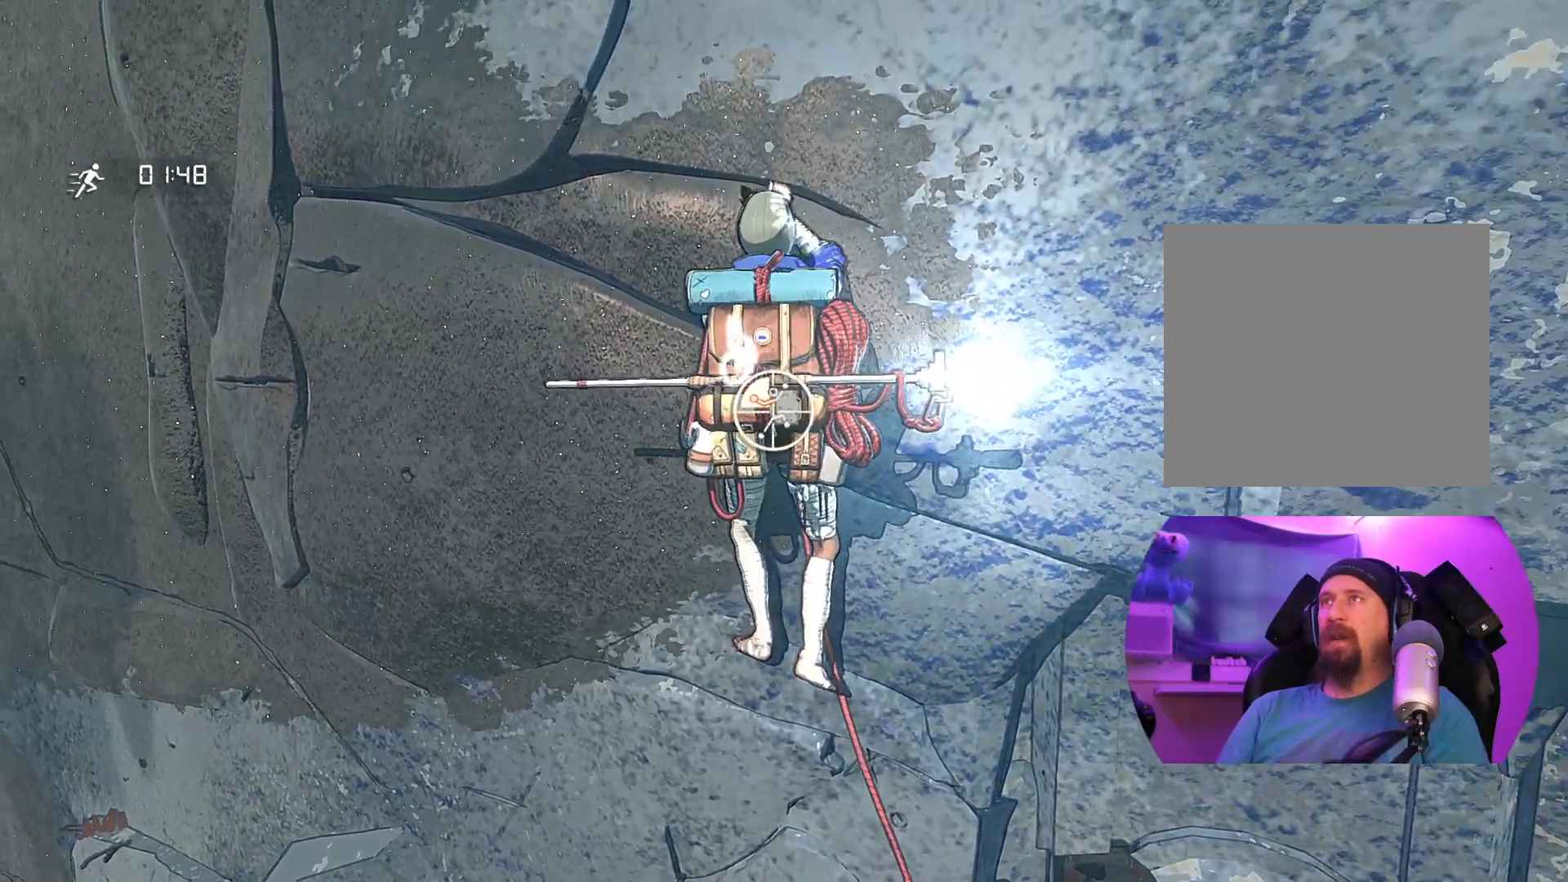
{"buttons": ["R1"], "left_stick": "down", "right_stick": "center", "events": [[300, "left_stick", "down"]]}
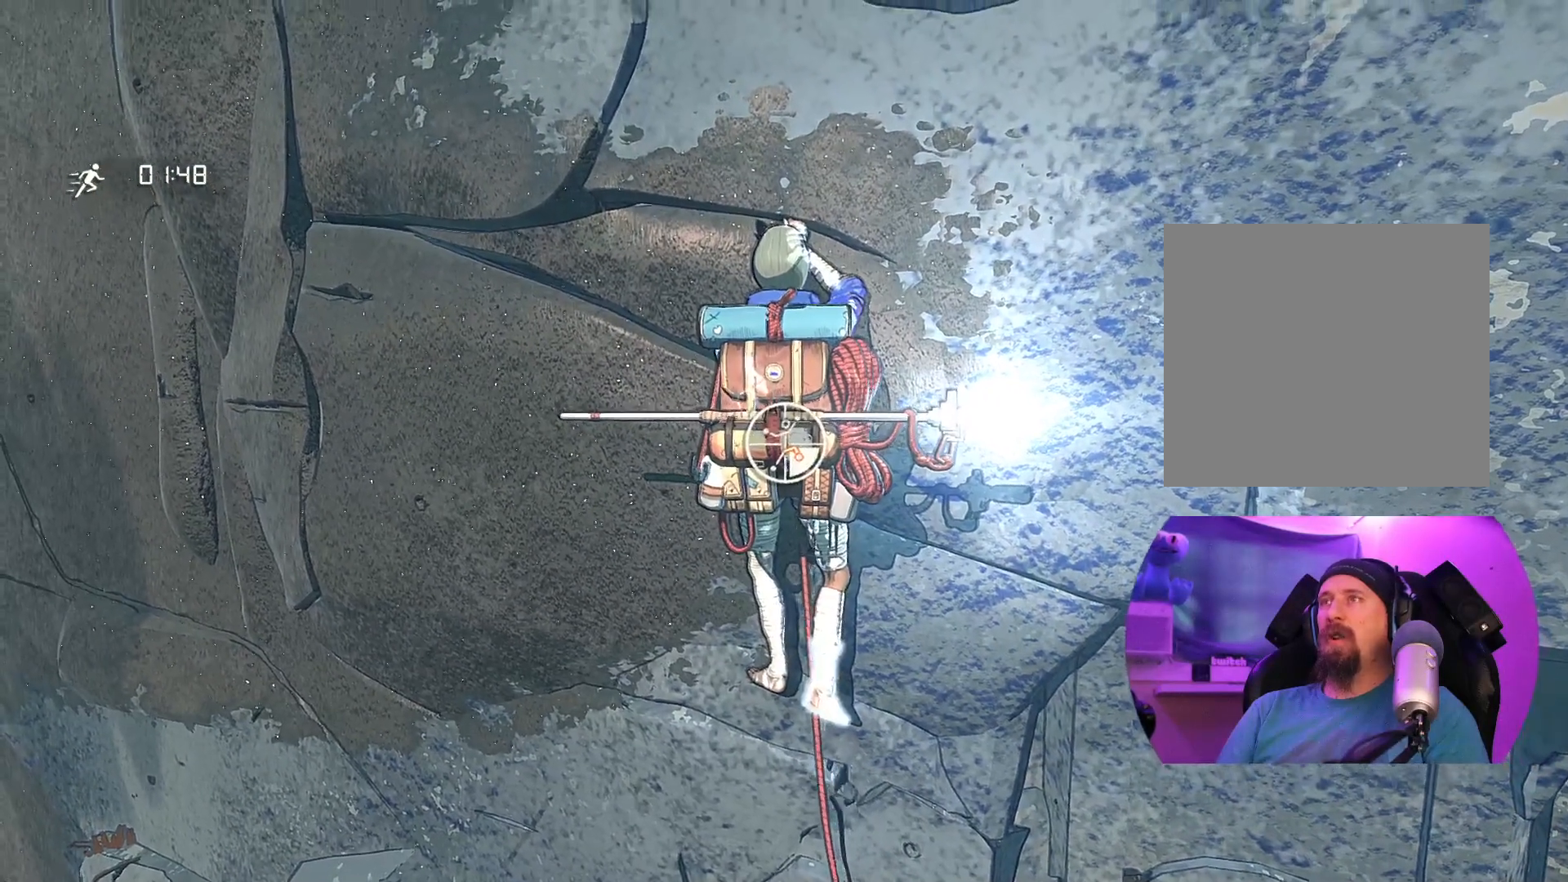
{"buttons": [], "left_stick": "up", "right_stick": "center", "events": [[67, "left_stick", "down-right"], [167, "R1", "up"], [267, "left_stick", "up-right"], [333, "left_stick", "up"]]}
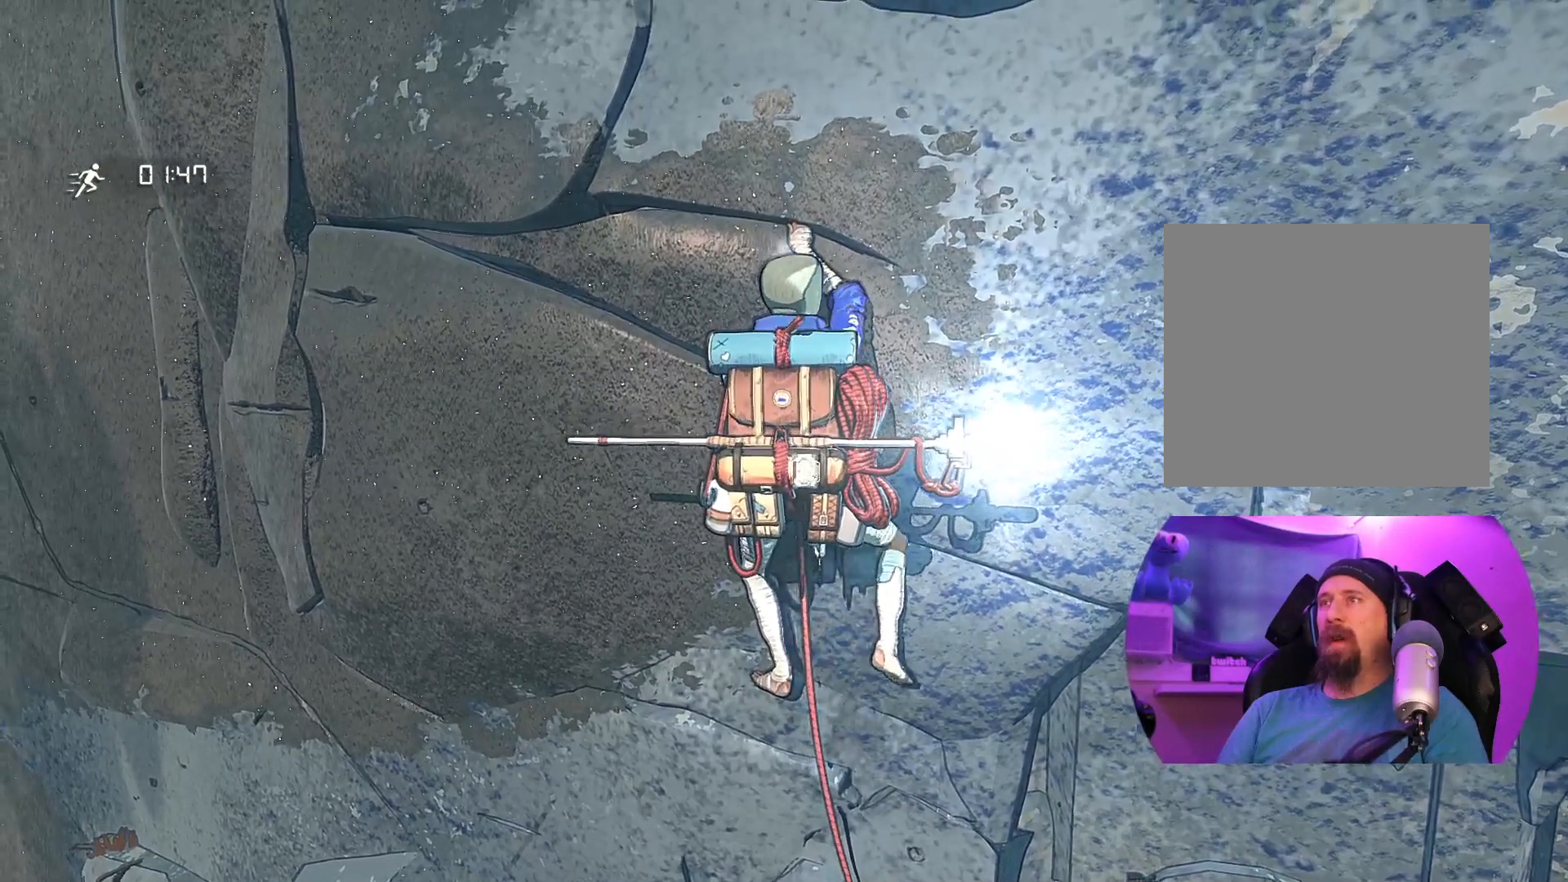
{"buttons": [], "left_stick": "center", "right_stick": "center", "events": [[217, "left_stick", "center"]]}
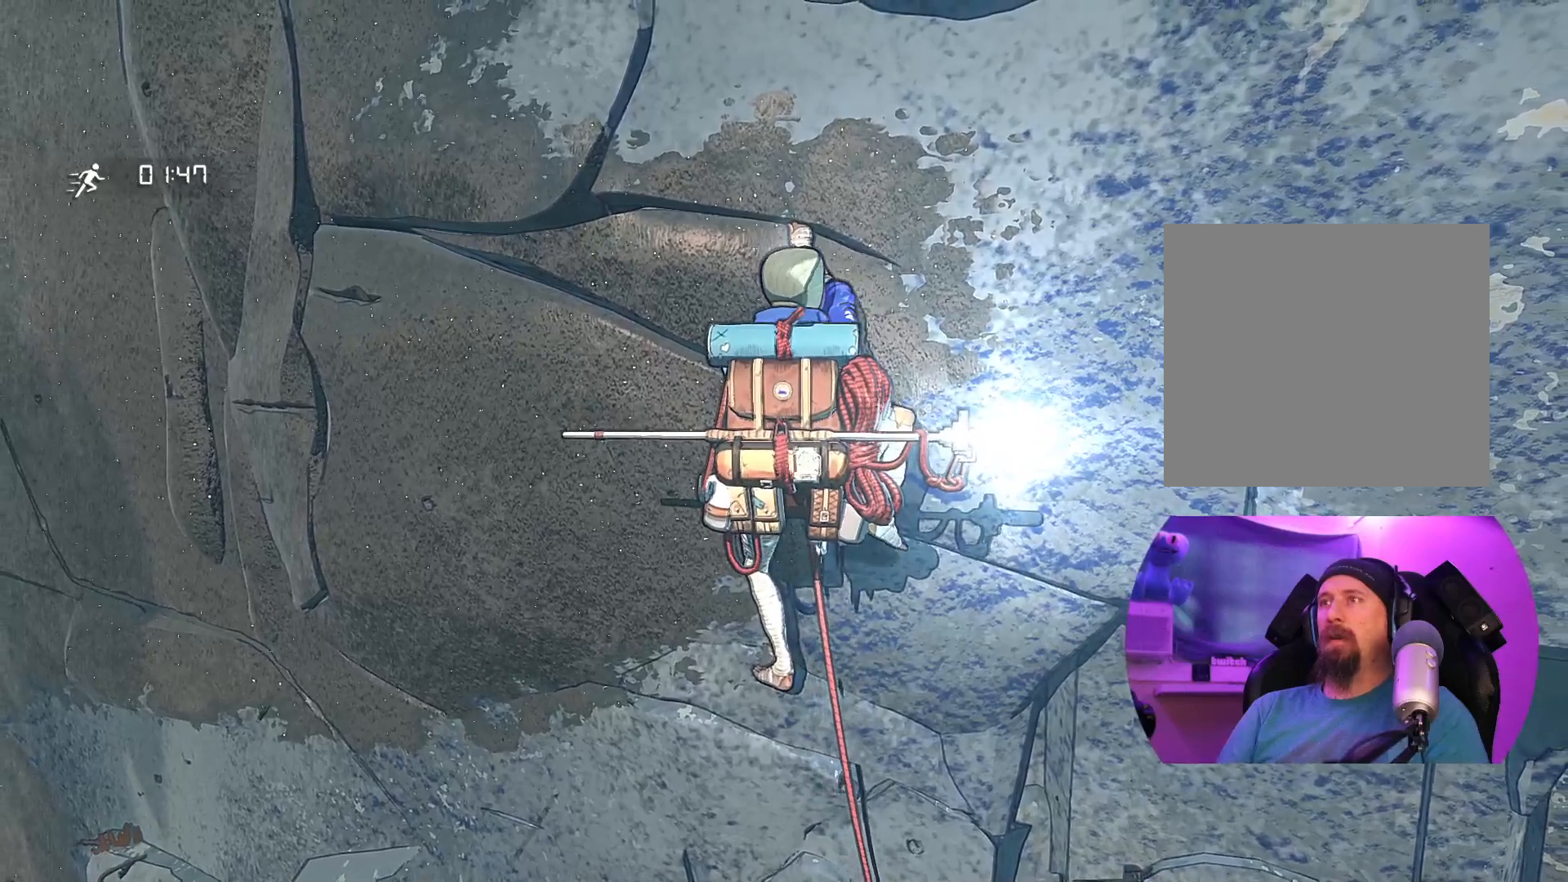
{"buttons": [], "left_stick": "center", "right_stick": "center", "events": [[17, "R1", "down"], [483, "R1", "up"]]}
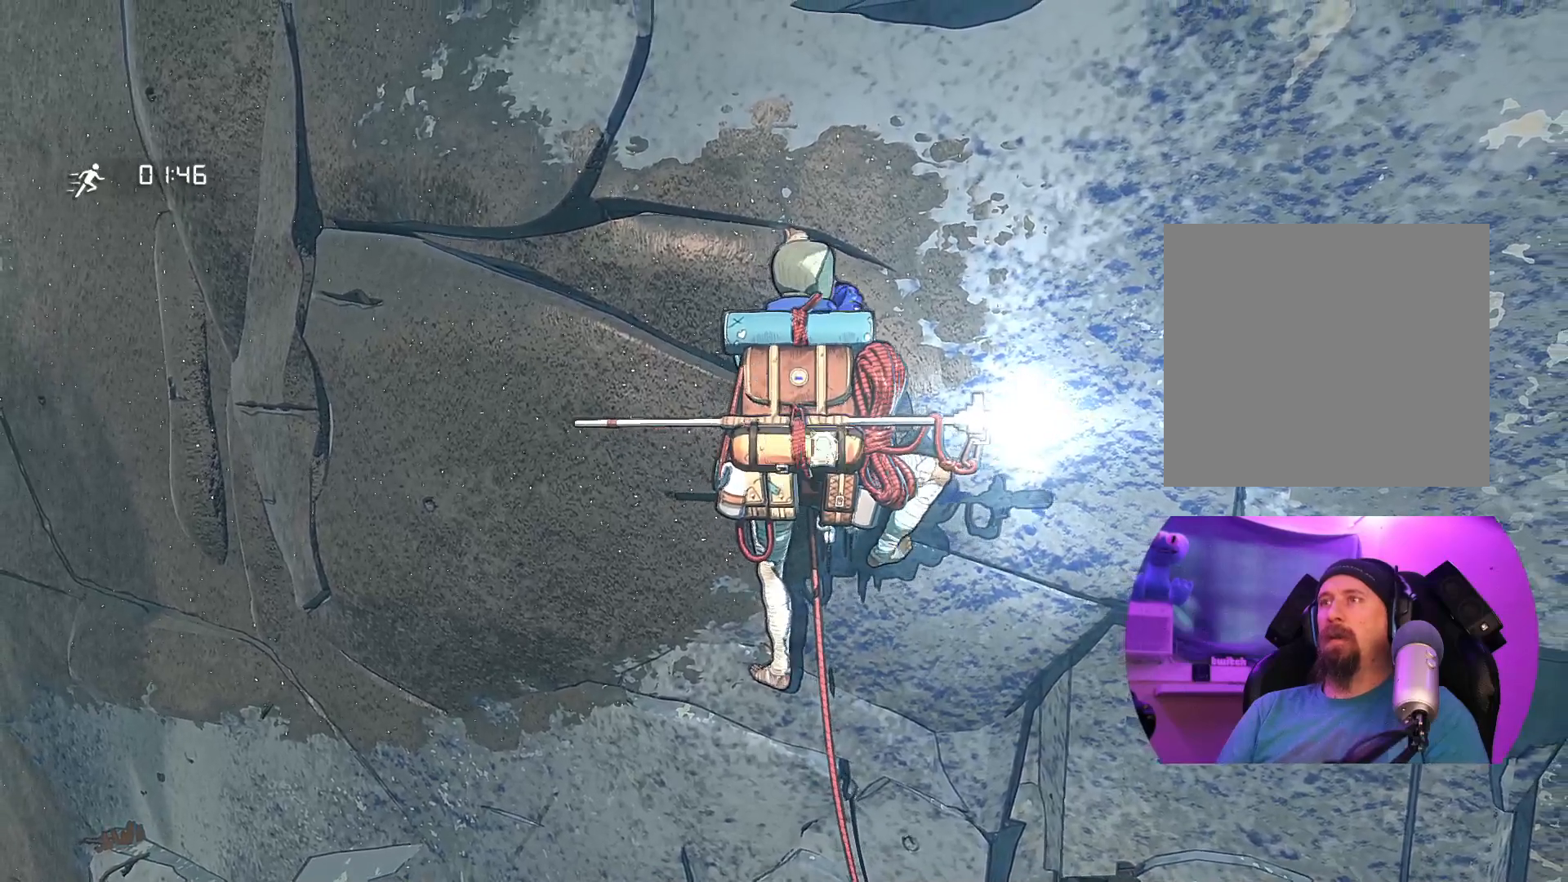
{"buttons": [], "left_stick": "center", "right_stick": "up-right", "events": [[217, "right_stick", "right"], [300, "right_stick", "up-right"]]}
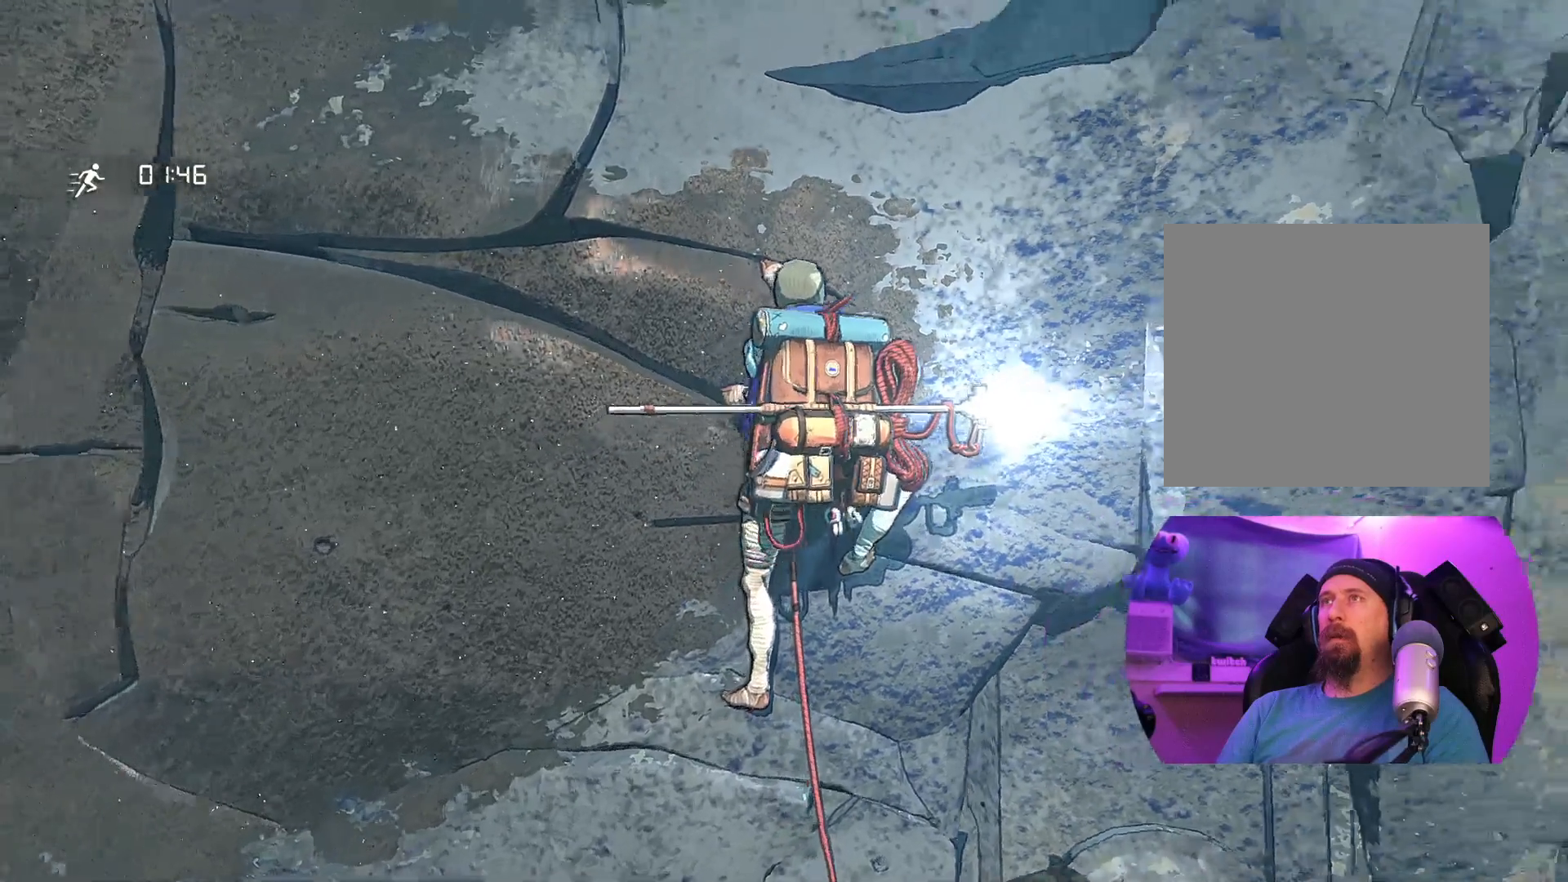
{"buttons": [], "left_stick": "center", "right_stick": "center", "events": [[200, "right_stick", "center"]]}
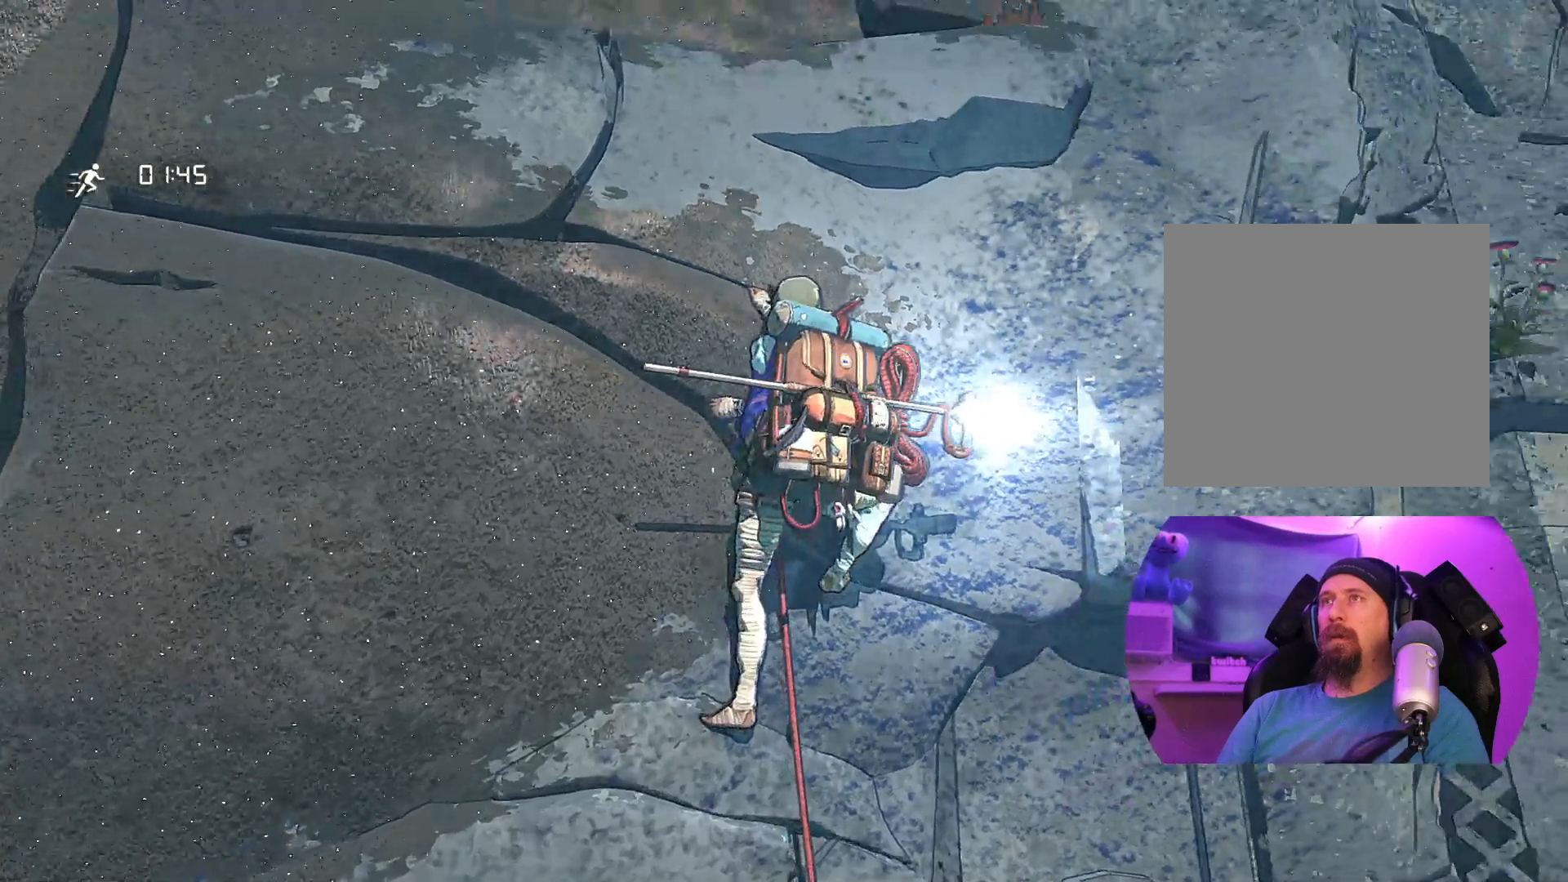
{"buttons": [], "left_stick": "center", "right_stick": "center", "events": [[17, "right_stick", "down-left"], [417, "right_stick", "center"]]}
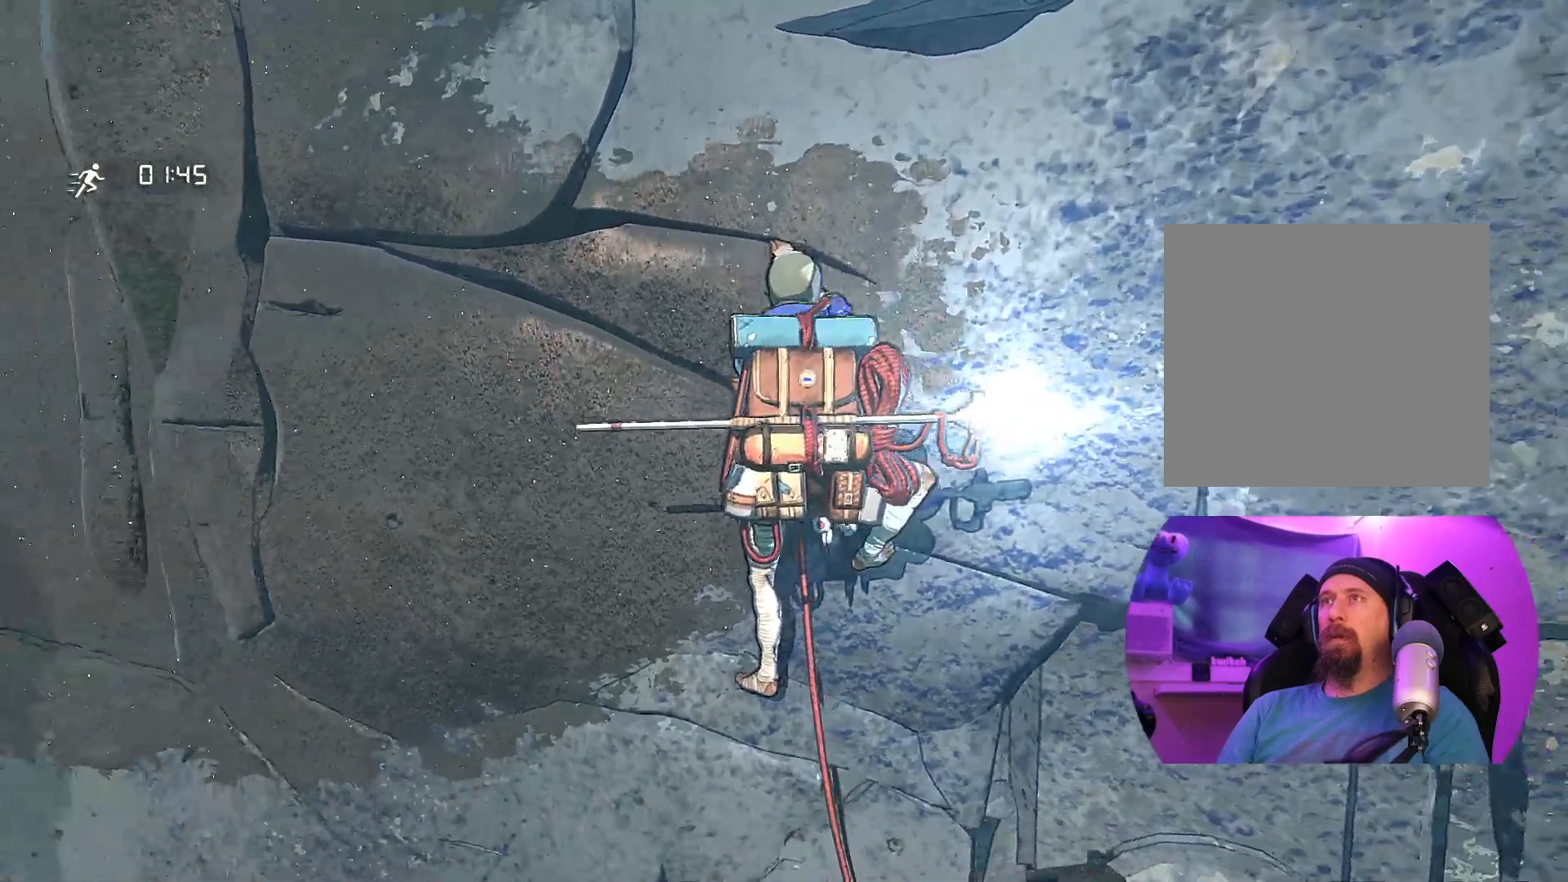
{"buttons": ["R1"], "left_stick": "up-left", "right_stick": "center", "events": [[300, "R1", "down"], [467, "left_stick", "up-left"]]}
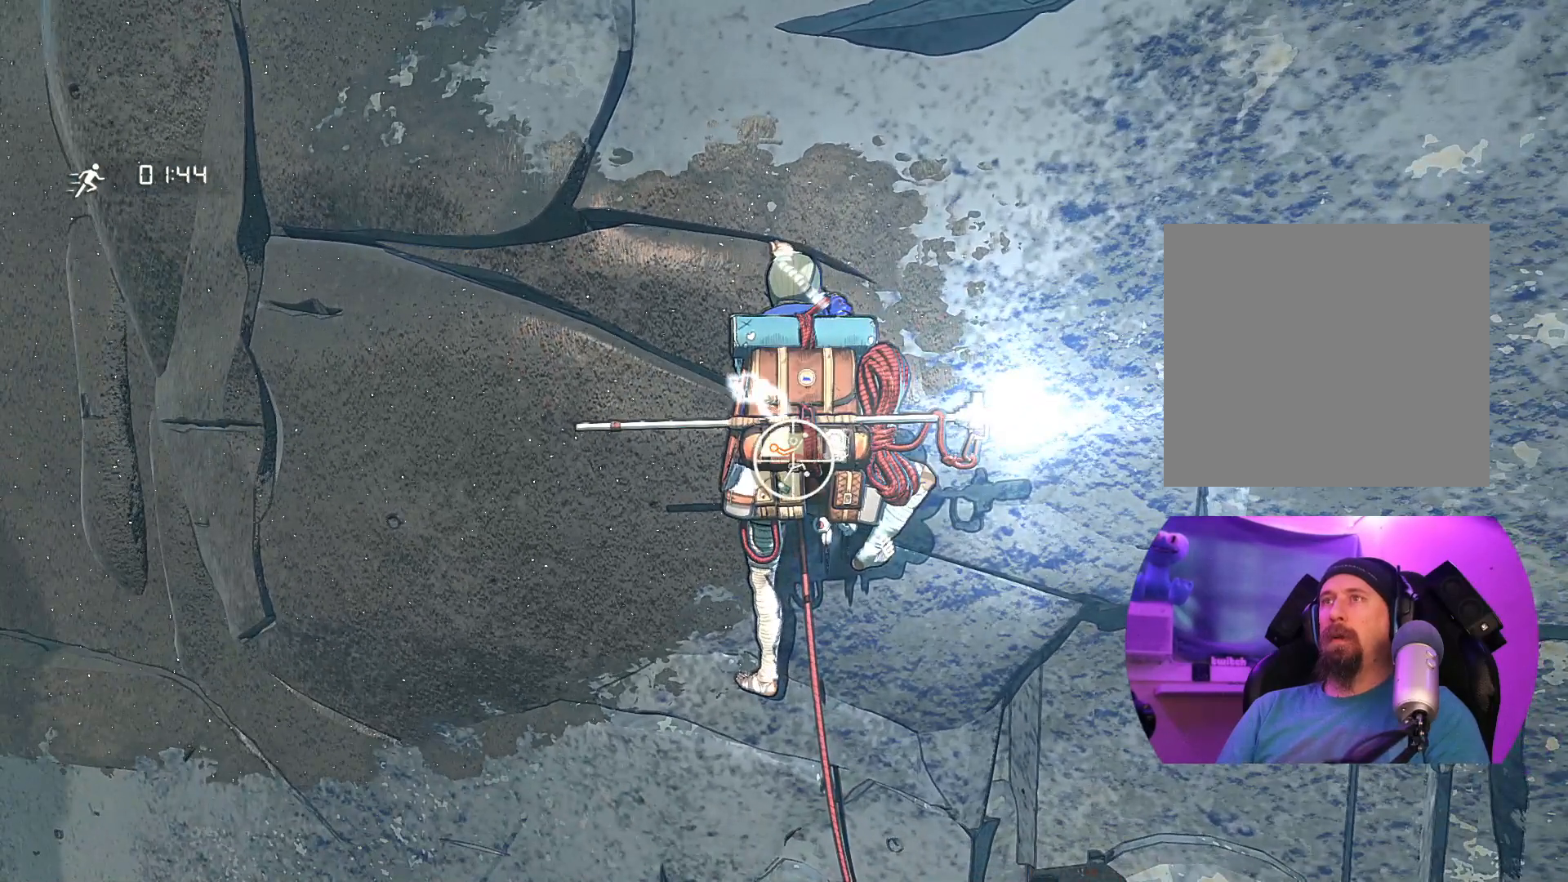
{"buttons": [], "left_stick": "up-left", "right_stick": "center", "events": [[250, "R1", "up"]]}
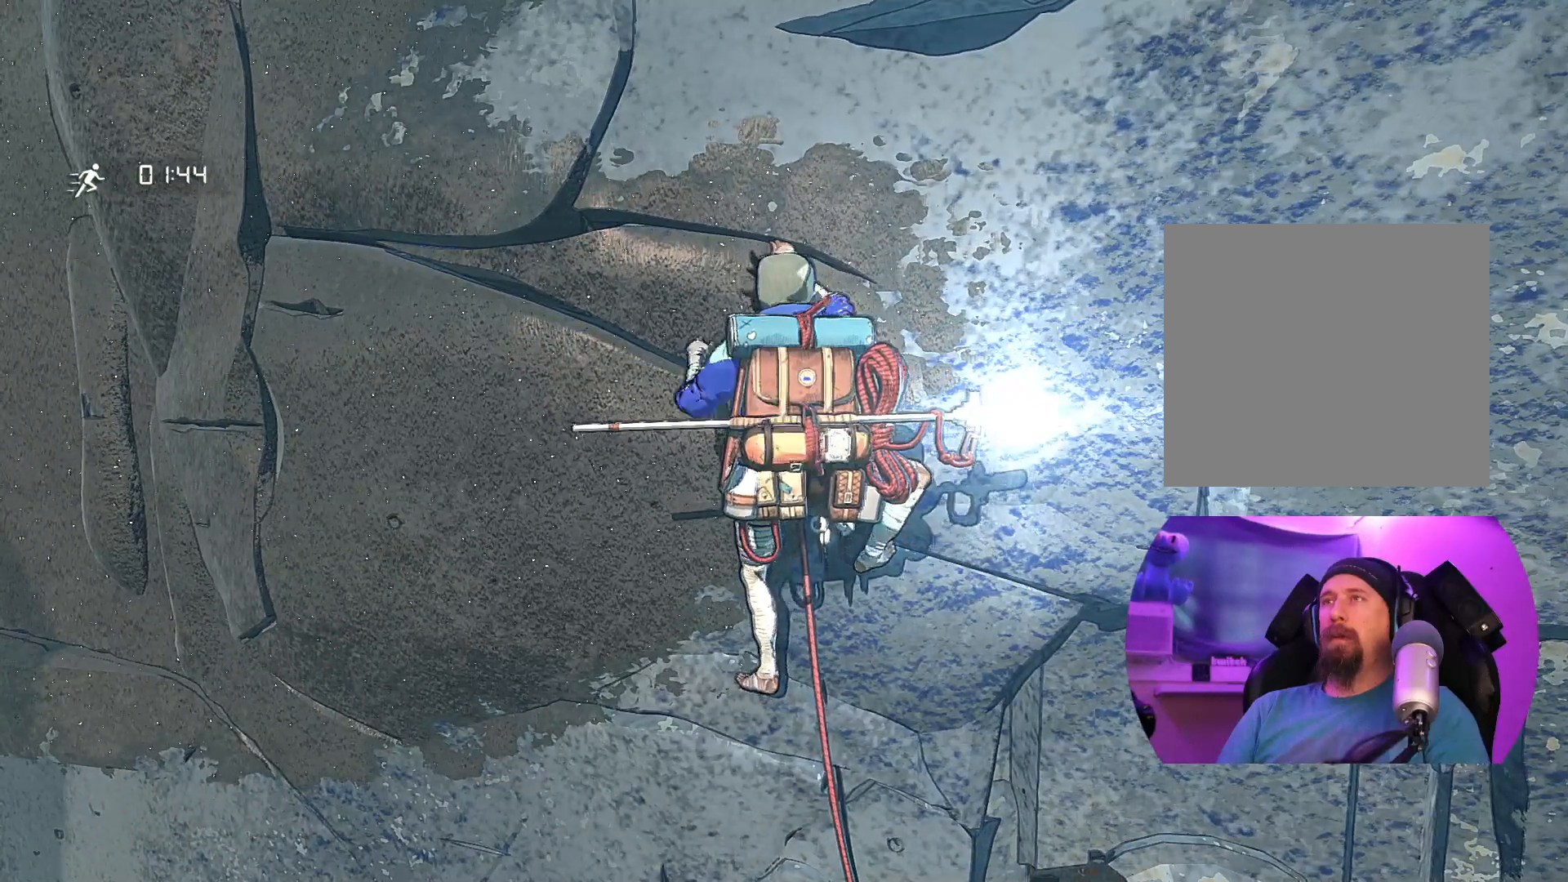
{"buttons": [], "left_stick": "center", "right_stick": "center", "events": [[200, "left_stick", "up"], [450, "left_stick", "center"]]}
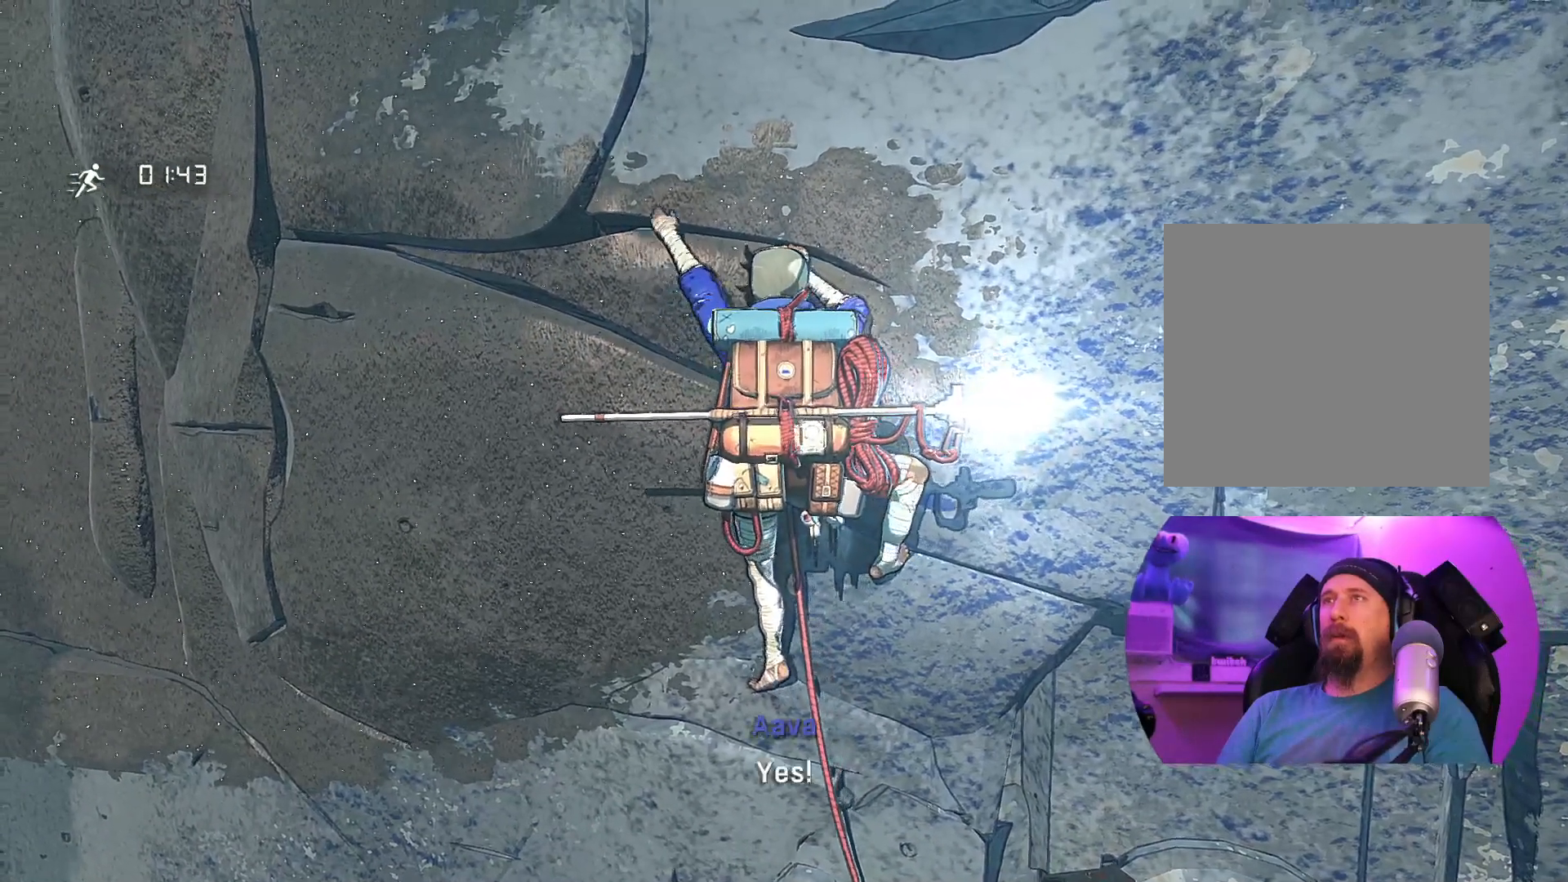
{"buttons": ["R1"], "left_stick": "center", "right_stick": "center", "events": [[250, "R1", "down"]]}